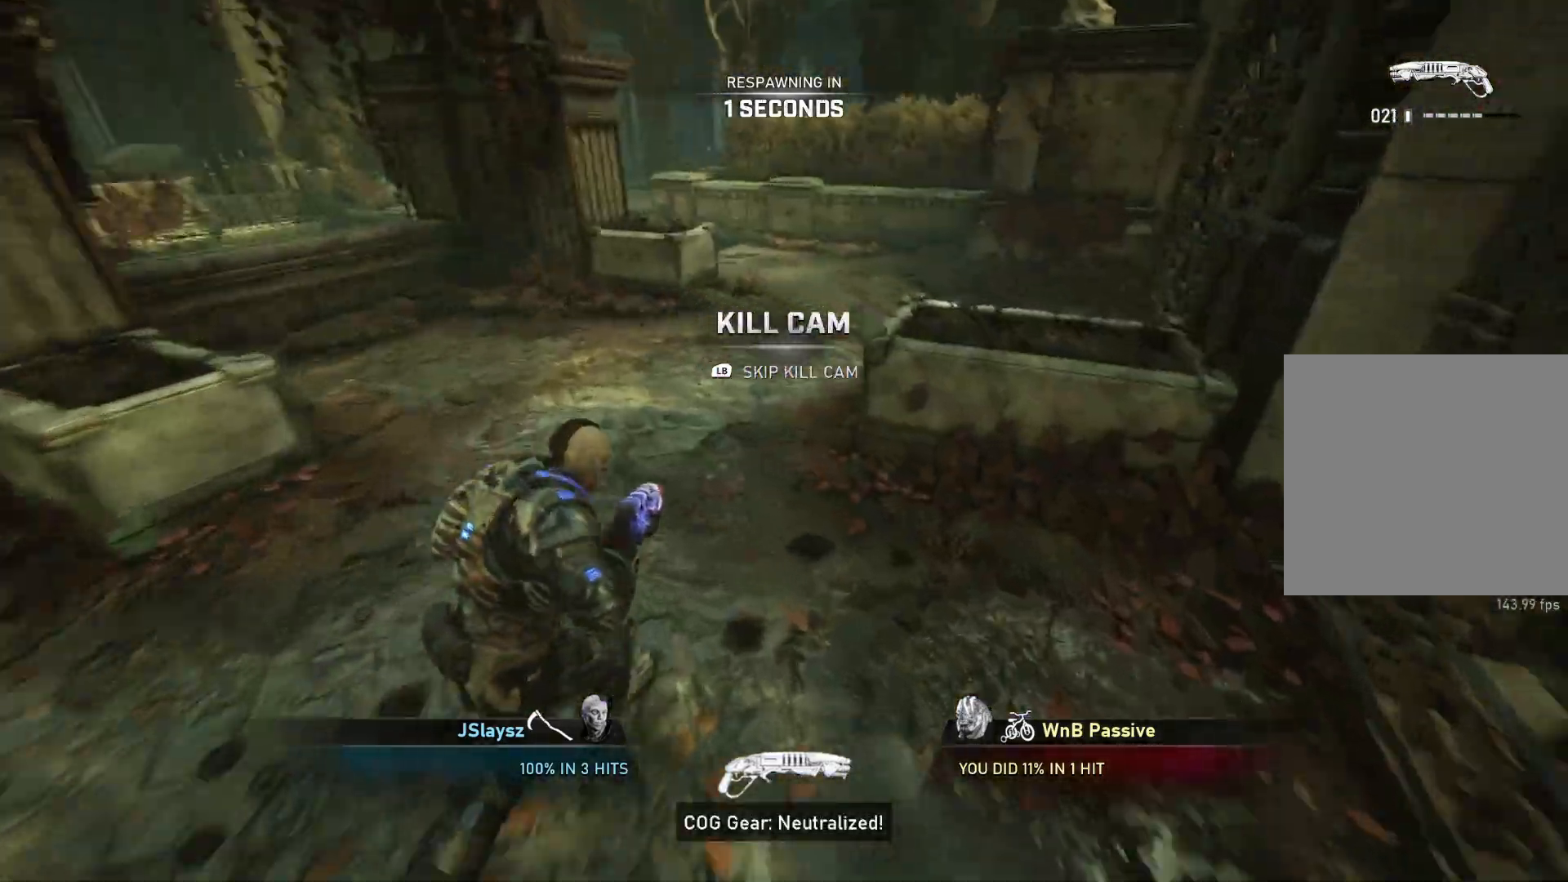
Gameplay with a controller (Xbox layout); each line is a JSON object with the inputs held at the frame after it. "events" lists button and stick changes between this image and that frame as [ms after this image, input, new state], when the widget could be followed in between.
{"buttons": [], "left_stick": "up", "right_stick": "center", "events": [[500, "left_stick", "up"]]}
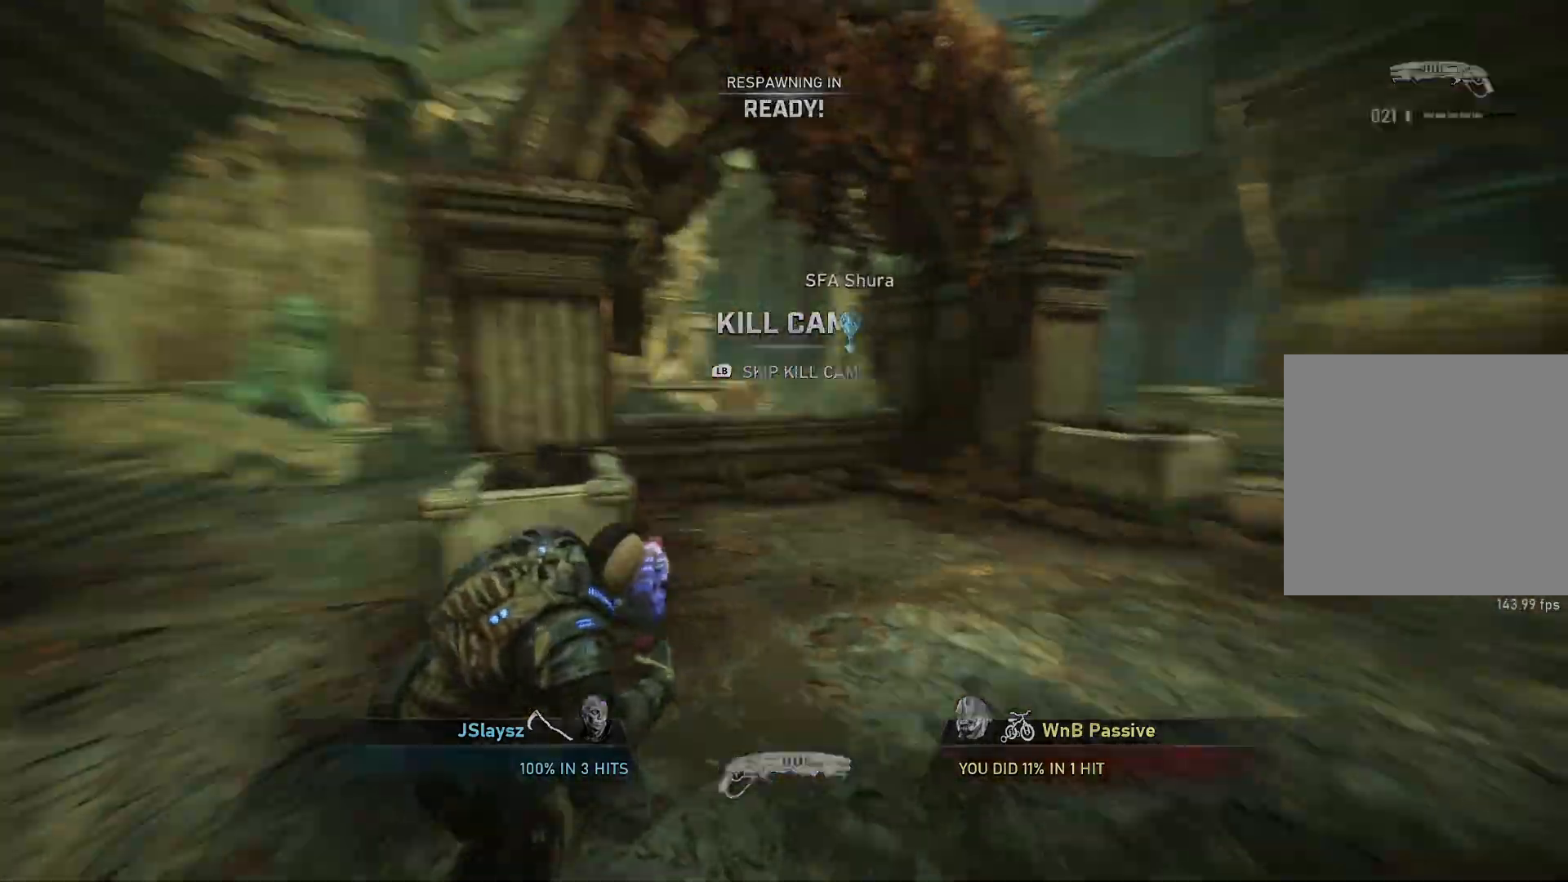
{"buttons": ["L1"], "left_stick": "up", "right_stick": "center", "events": [[217, "L1", "down"], [300, "L1", "up"], [333, "L1", "down"]]}
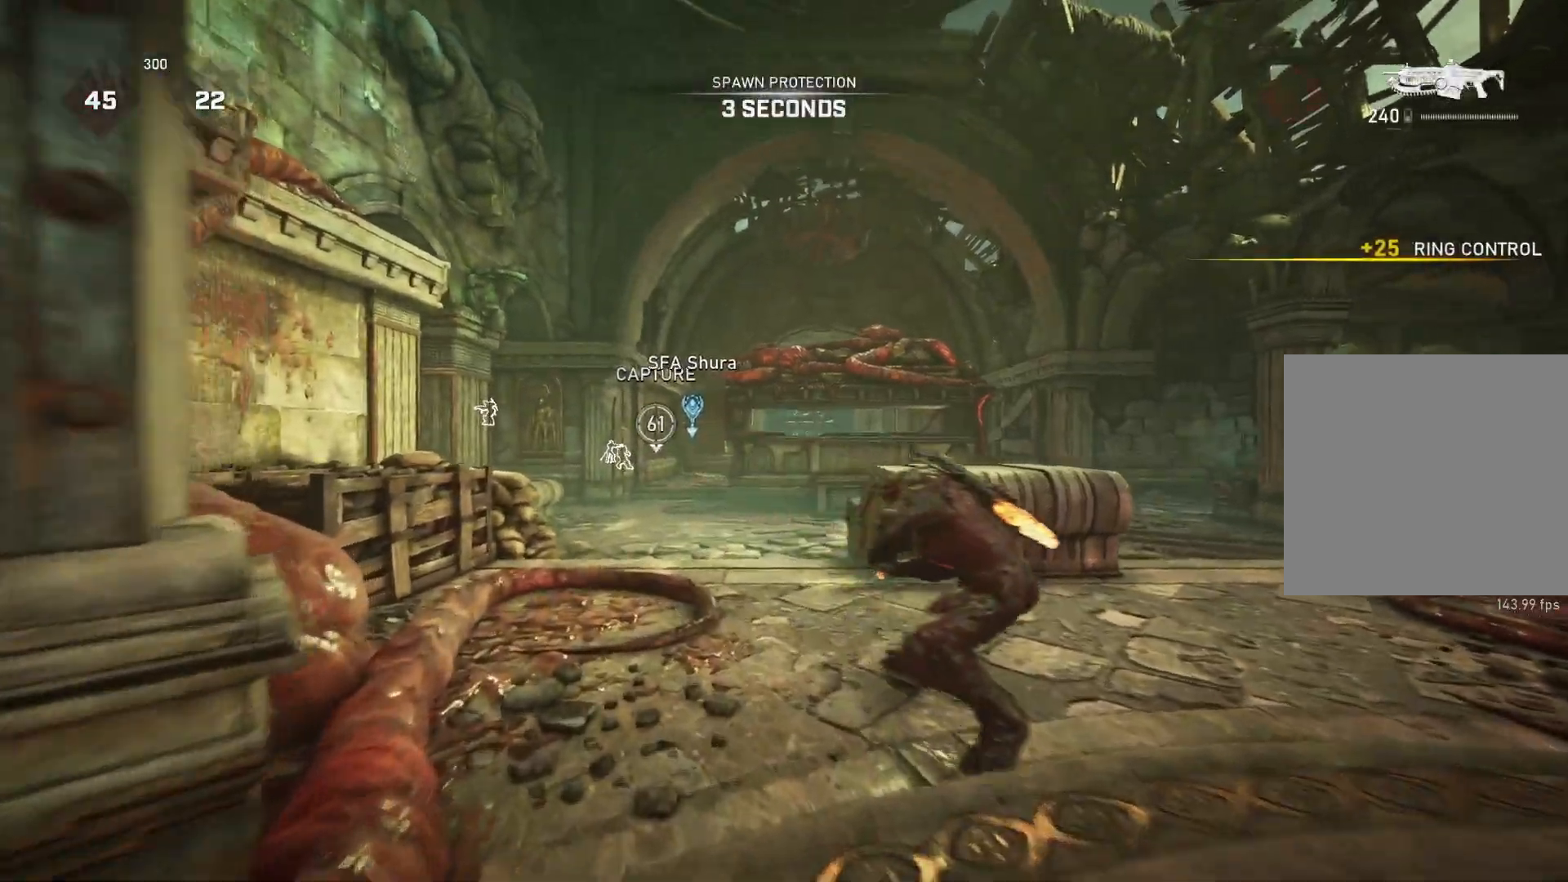
{"buttons": ["A", "L1"], "left_stick": "up", "right_stick": "center", "events": [[100, "L1", "up"], [133, "L1", "down"], [167, "right_stick", "left"], [217, "right_stick", "center"], [283, "A", "down"]]}
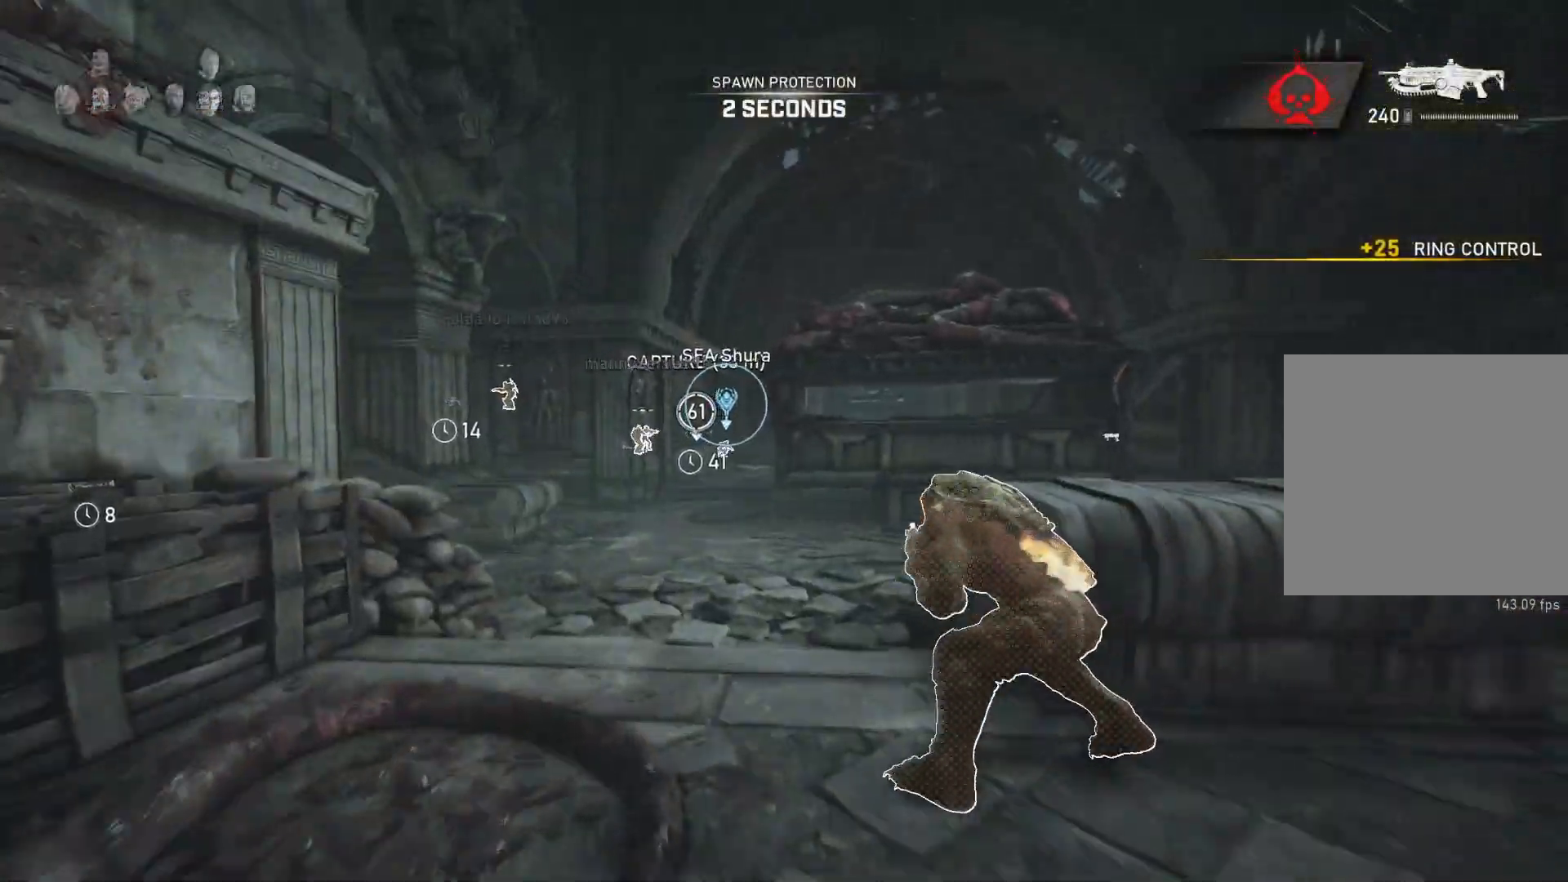
{"buttons": ["A", "L1"], "left_stick": "center", "right_stick": "center", "events": [[383, "left_stick", "center"]]}
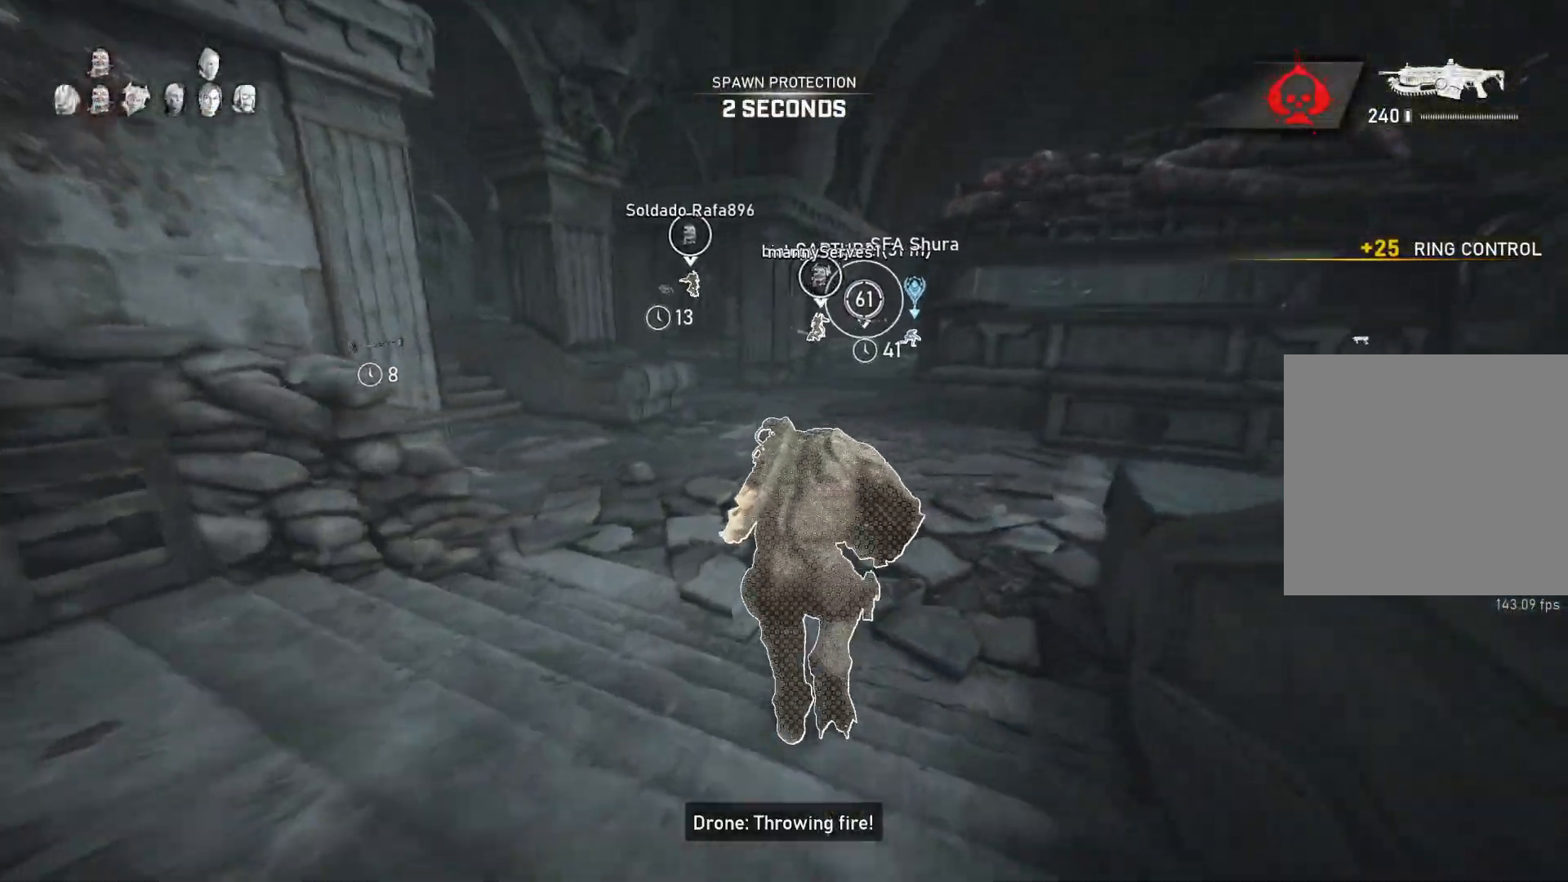
{"buttons": ["A", "L1"], "left_stick": "up-left", "right_stick": "center", "events": [[283, "left_stick", "up-left"]]}
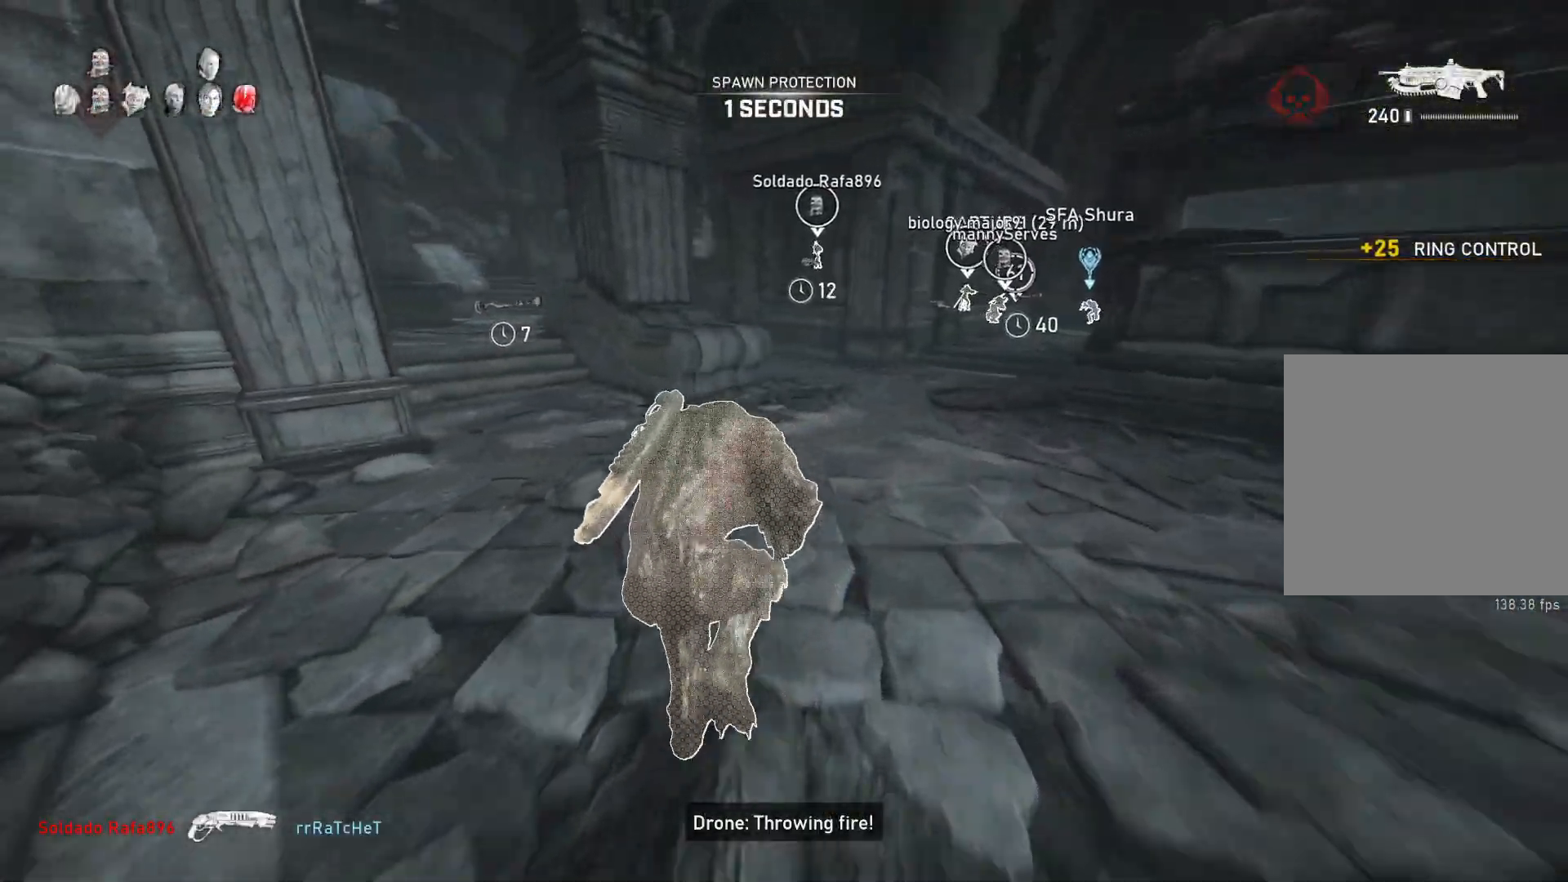
{"buttons": ["A", "L1"], "left_stick": "up-left", "right_stick": "center", "events": []}
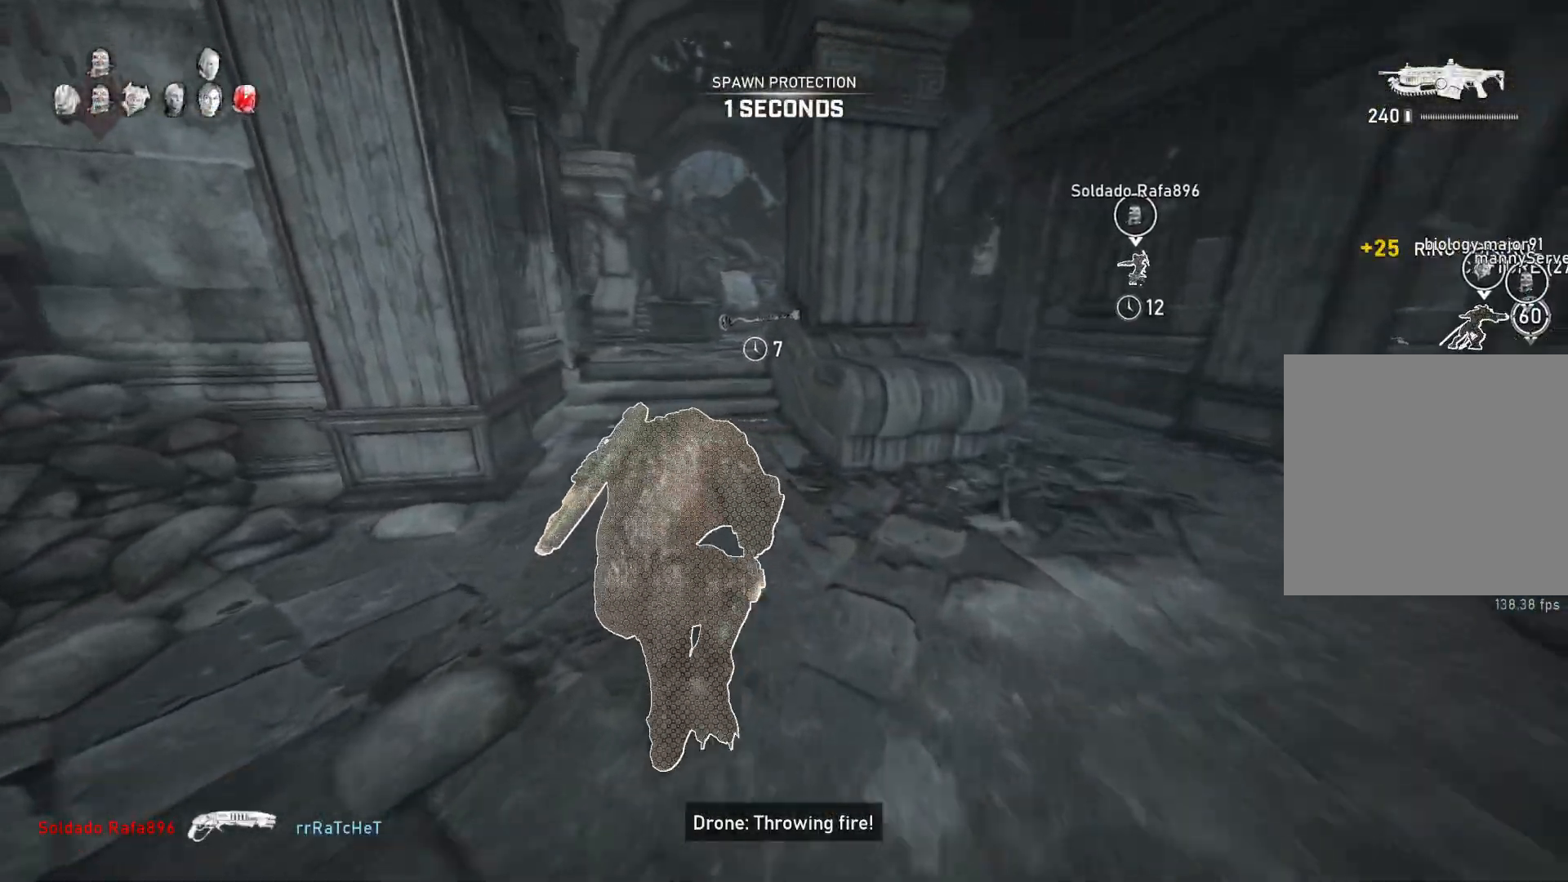
{"buttons": ["A", "L1"], "left_stick": "center", "right_stick": "center", "events": [[50, "left_stick", "center"], [100, "R1", "down"], [200, "R1", "up"]]}
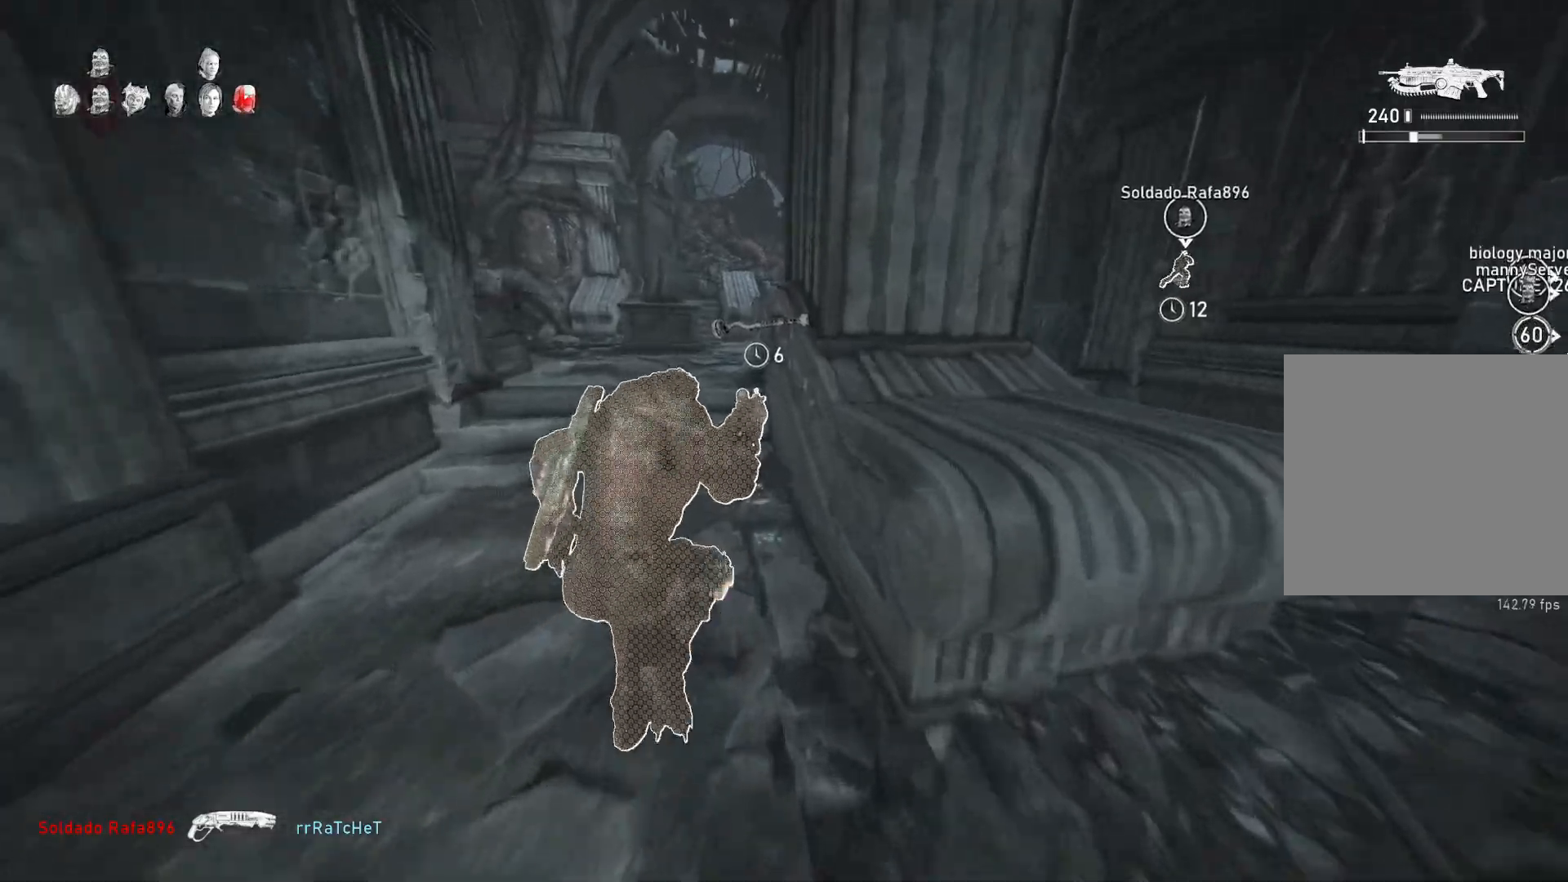
{"buttons": ["A", "L1"], "left_stick": "center", "right_stick": "center", "events": [[350, "left_stick", "right"], [417, "R1", "down"], [467, "left_stick", "center"], [500, "R1", "up"]]}
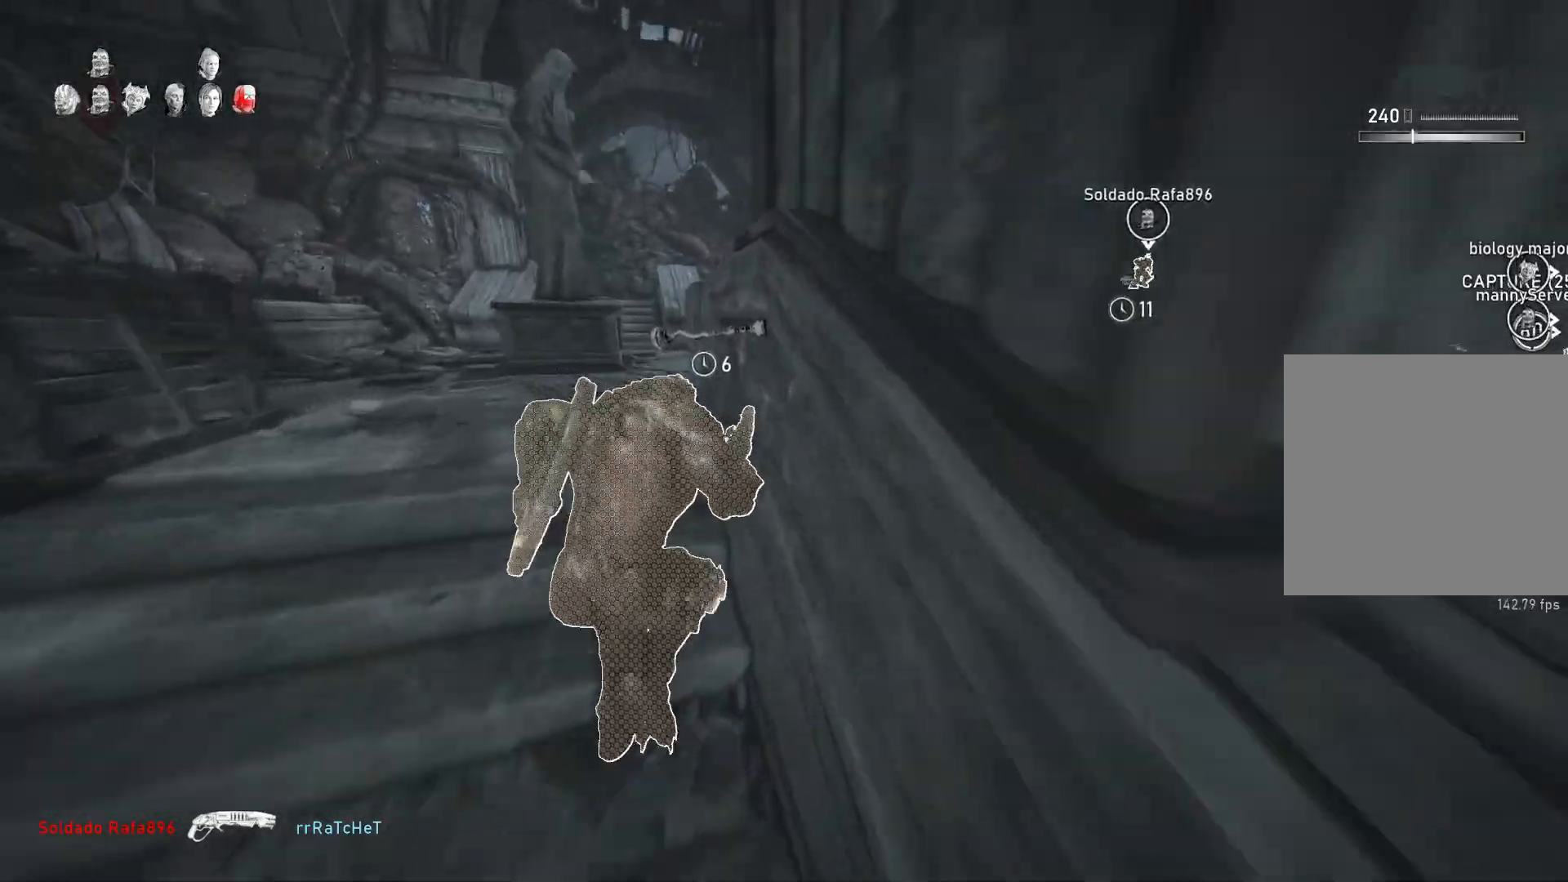
{"buttons": ["A", "L1"], "left_stick": "center", "right_stick": "center", "events": [[67, "left_stick", "right"], [250, "left_stick", "center"], [333, "left_stick", "right"], [400, "left_stick", "center"]]}
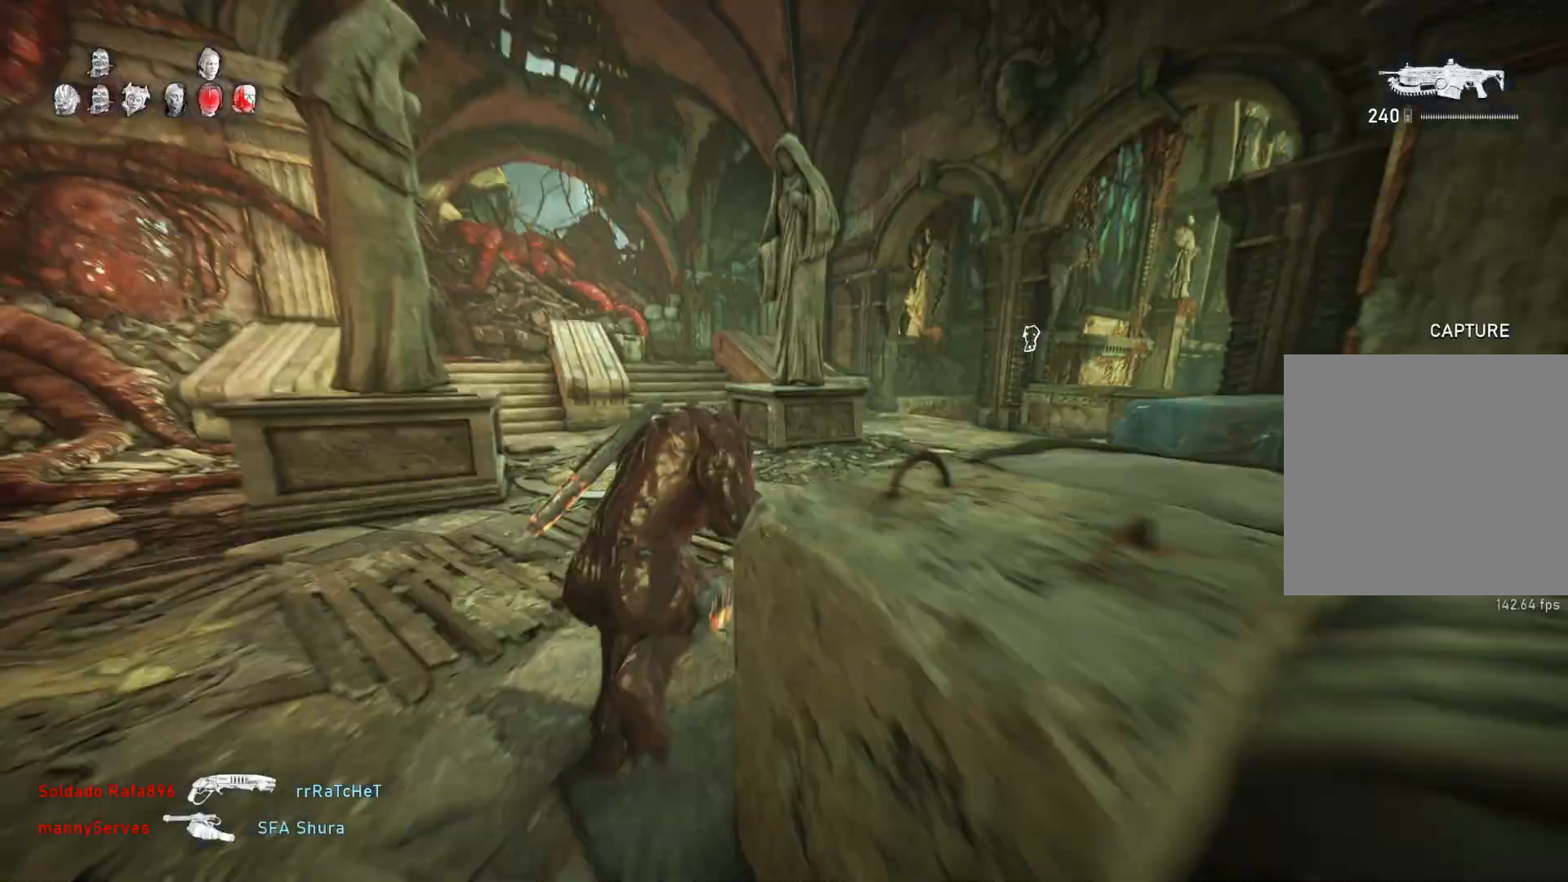
{"buttons": ["A", "L1"], "left_stick": "center", "right_stick": "center", "events": [[33, "A", "up"], [50, "left_stick", "right"], [250, "A", "down"], [367, "left_stick", "up-right"], [483, "left_stick", "center"]]}
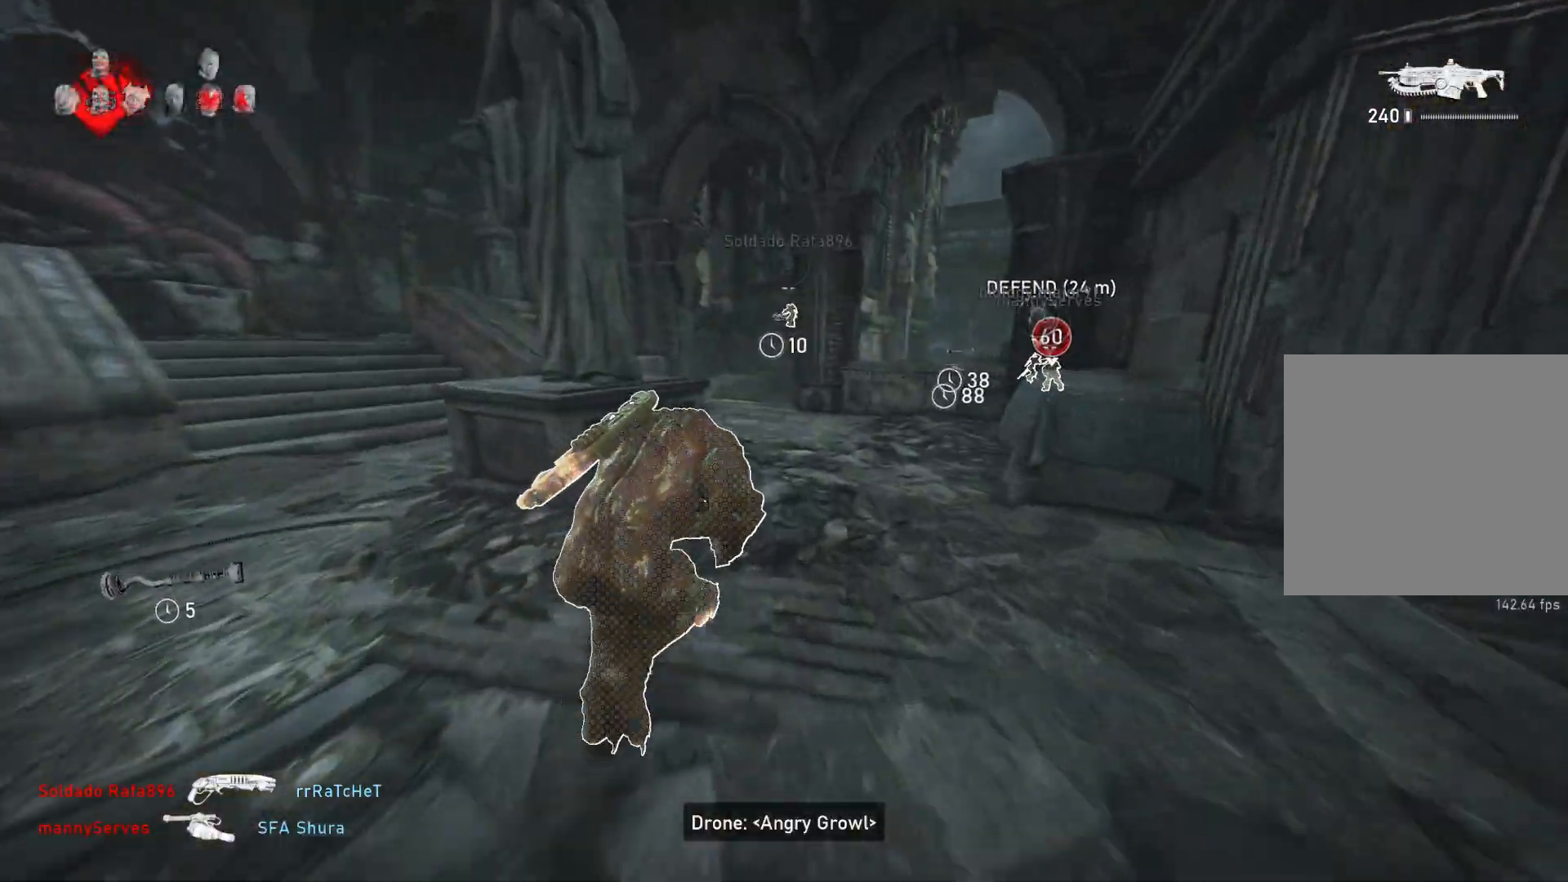
{"buttons": ["A", "L1"], "left_stick": "up-left", "right_stick": "center", "events": [[183, "left_stick", "right"], [267, "left_stick", "center"], [483, "left_stick", "up-left"]]}
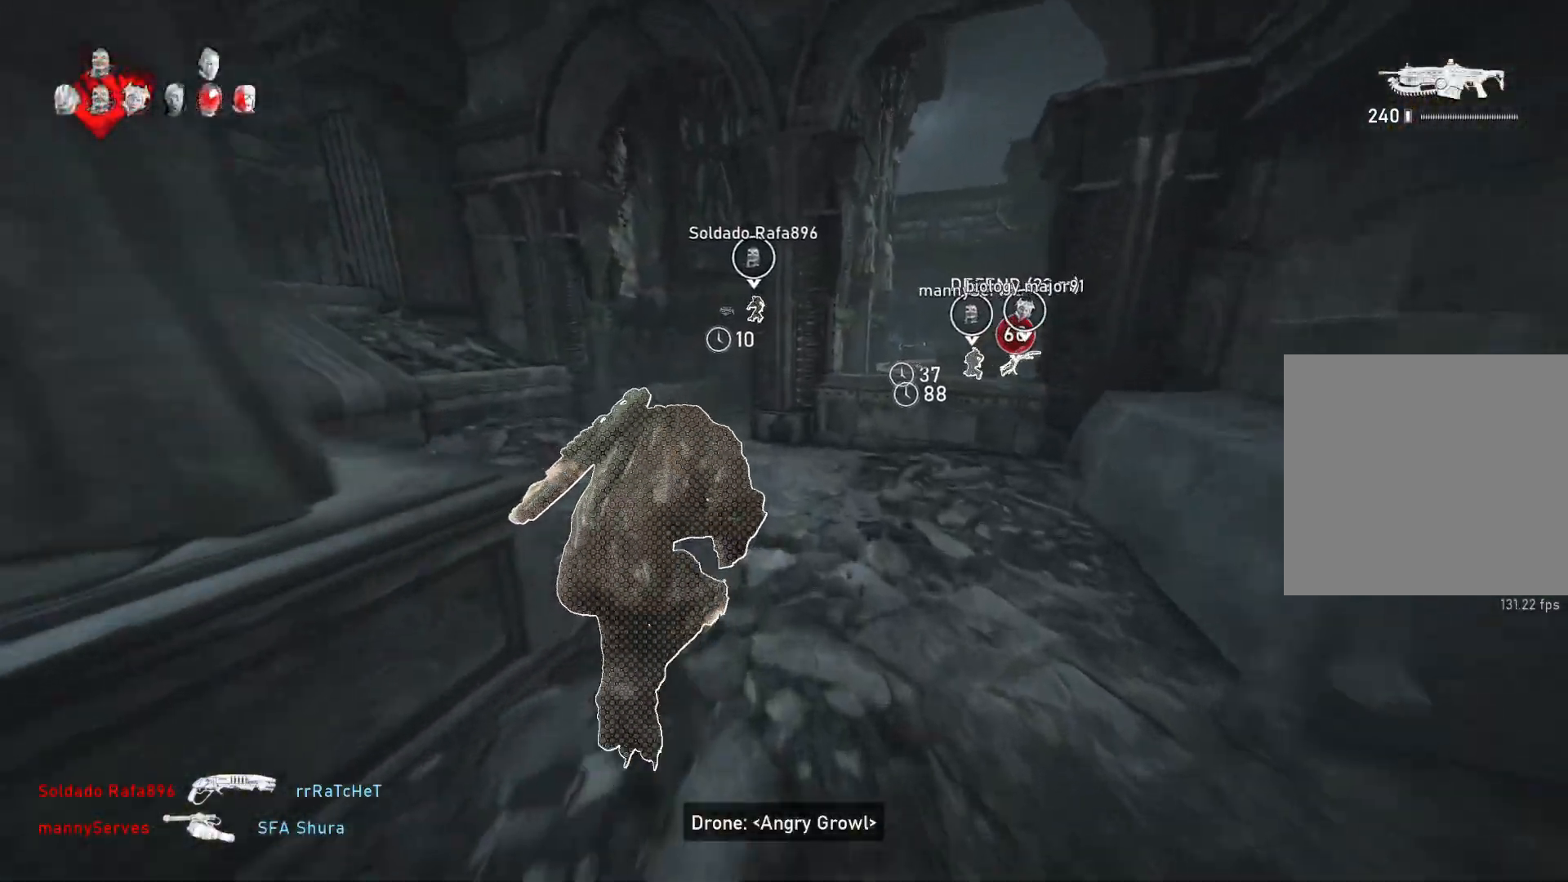
{"buttons": [], "left_stick": "up", "right_stick": "down-right", "events": [[83, "left_stick", "up"], [183, "A", "up"], [250, "L1", "up"], [317, "L1", "down"], [367, "L1", "up"], [367, "right_stick", "down-right"]]}
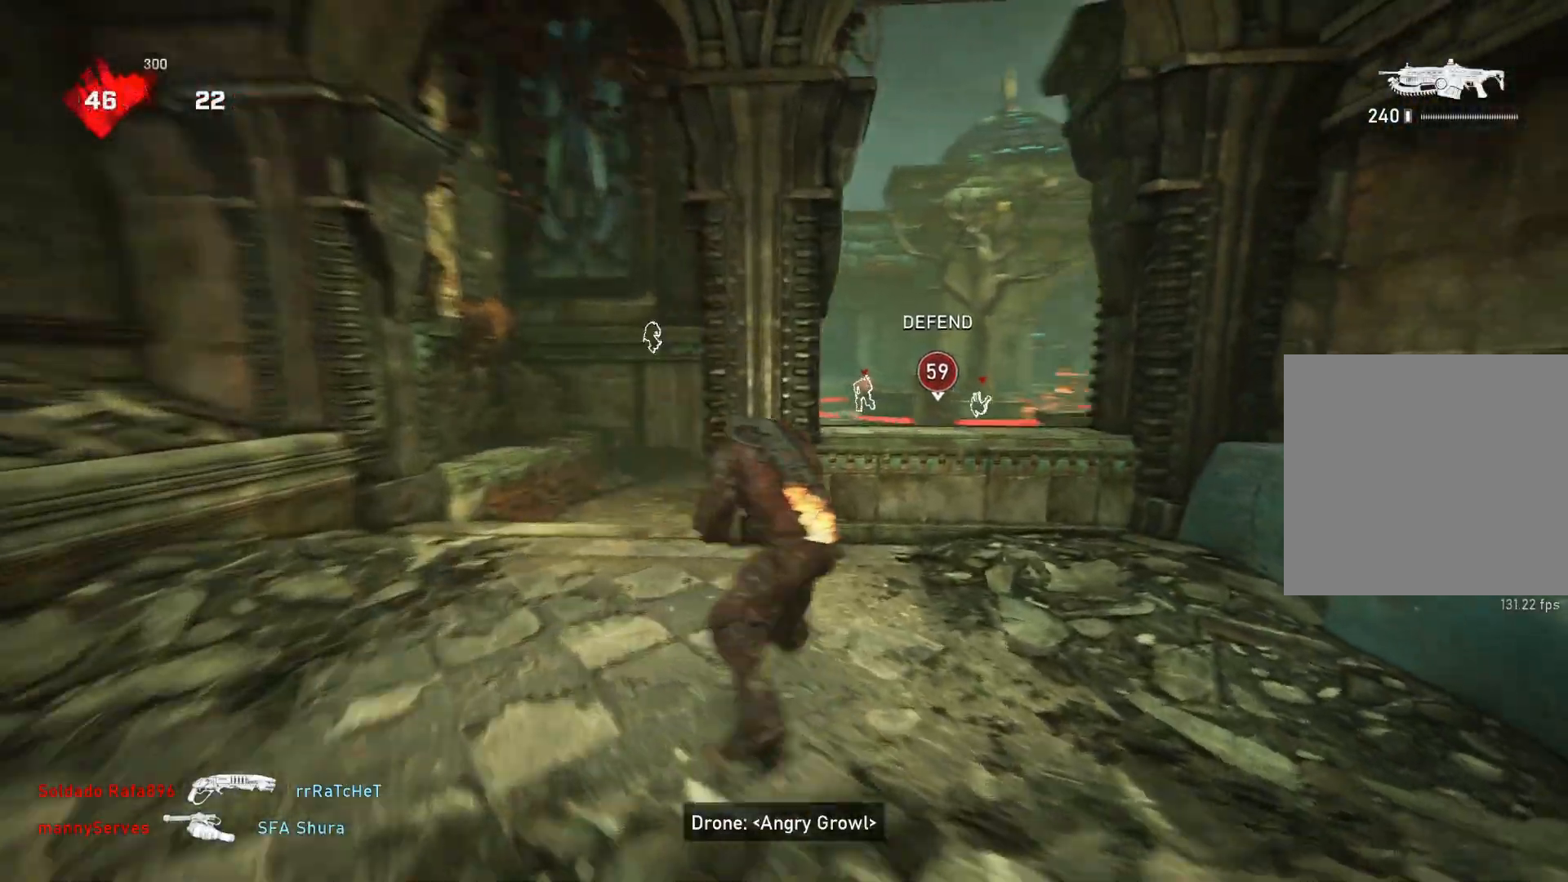
{"buttons": [], "left_stick": "up-left", "right_stick": "center", "events": [[67, "right_stick", "center"], [267, "L1", "down"], [283, "right_stick", "right"], [417, "L1", "up"], [417, "right_stick", "center"], [500, "left_stick", "up-left"]]}
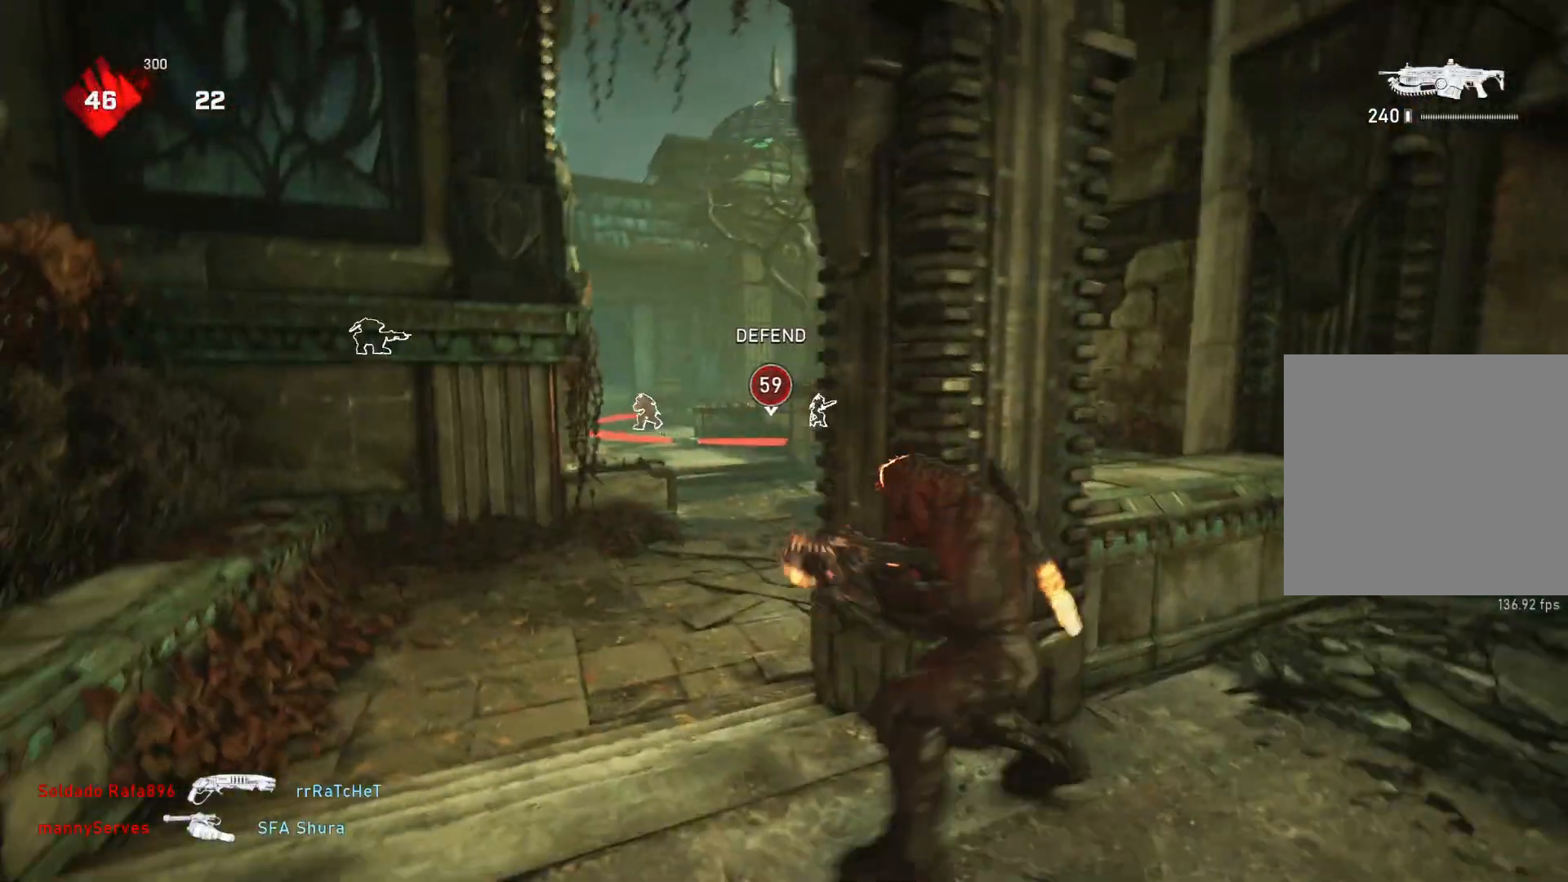
{"buttons": ["L2"], "left_stick": "left", "right_stick": "up-left", "events": [[50, "right_stick", "right"], [133, "left_stick", "left"], [150, "right_stick", "center"], [400, "L2", "down"], [433, "L3", "down"], [433, "right_stick", "up-left"], [500, "L3", "up"]]}
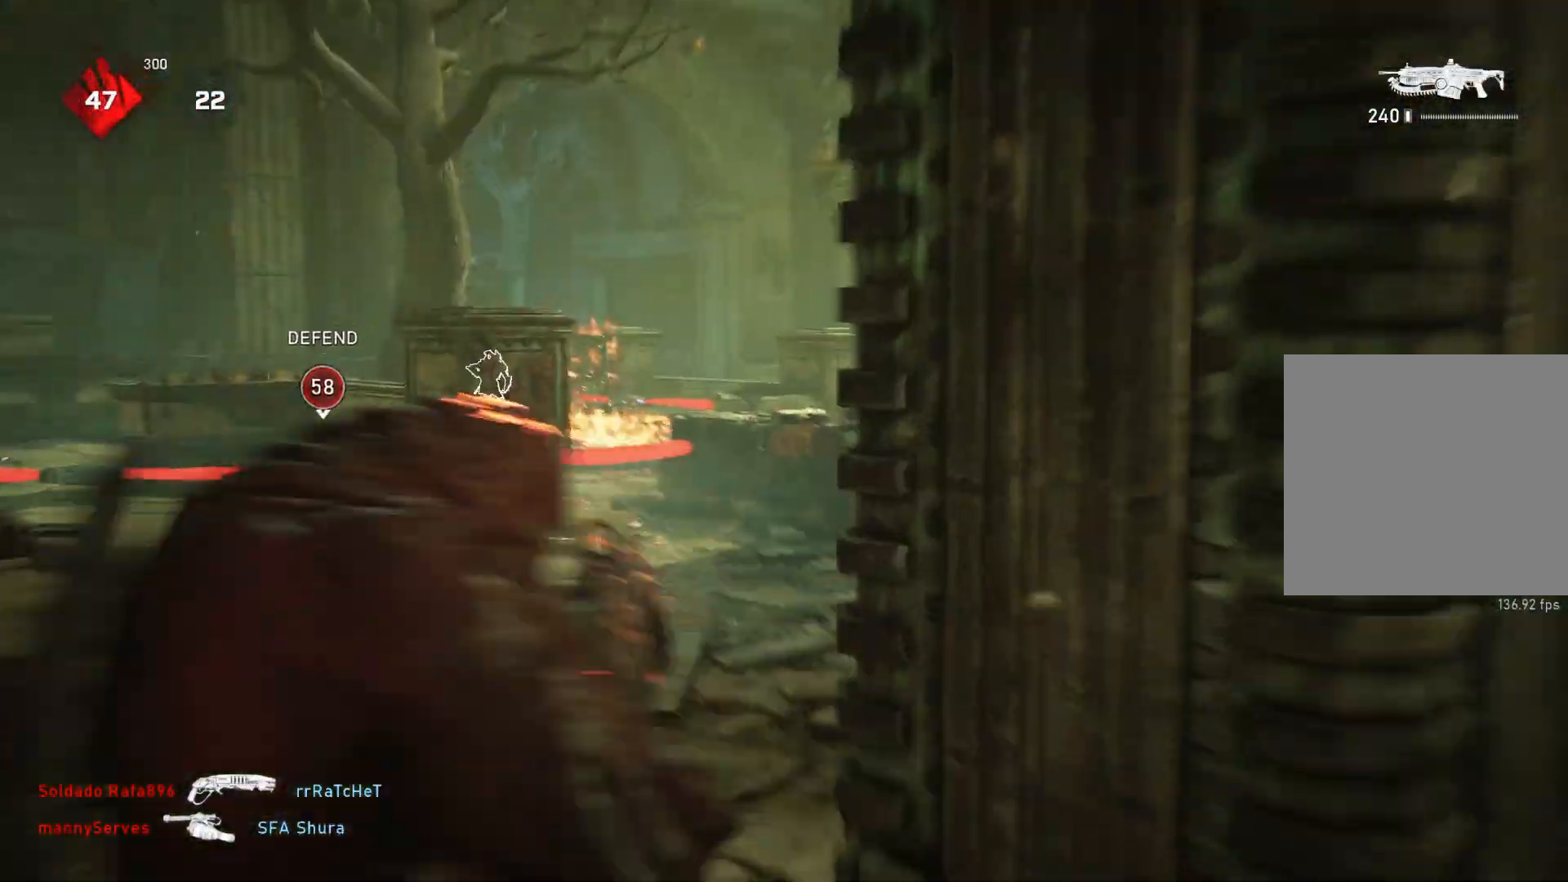
{"buttons": [], "left_stick": "down-right", "right_stick": "center", "events": [[67, "L3", "down"], [67, "left_stick", "right"], [100, "right_stick", "center"], [133, "L3", "up"], [200, "L3", "down"], [250, "left_stick", "center"], [250, "right_stick", "up-left"], [317, "right_stick", "center"], [333, "left_stick", "down-right"], [383, "L3", "up"], [467, "L2", "up"]]}
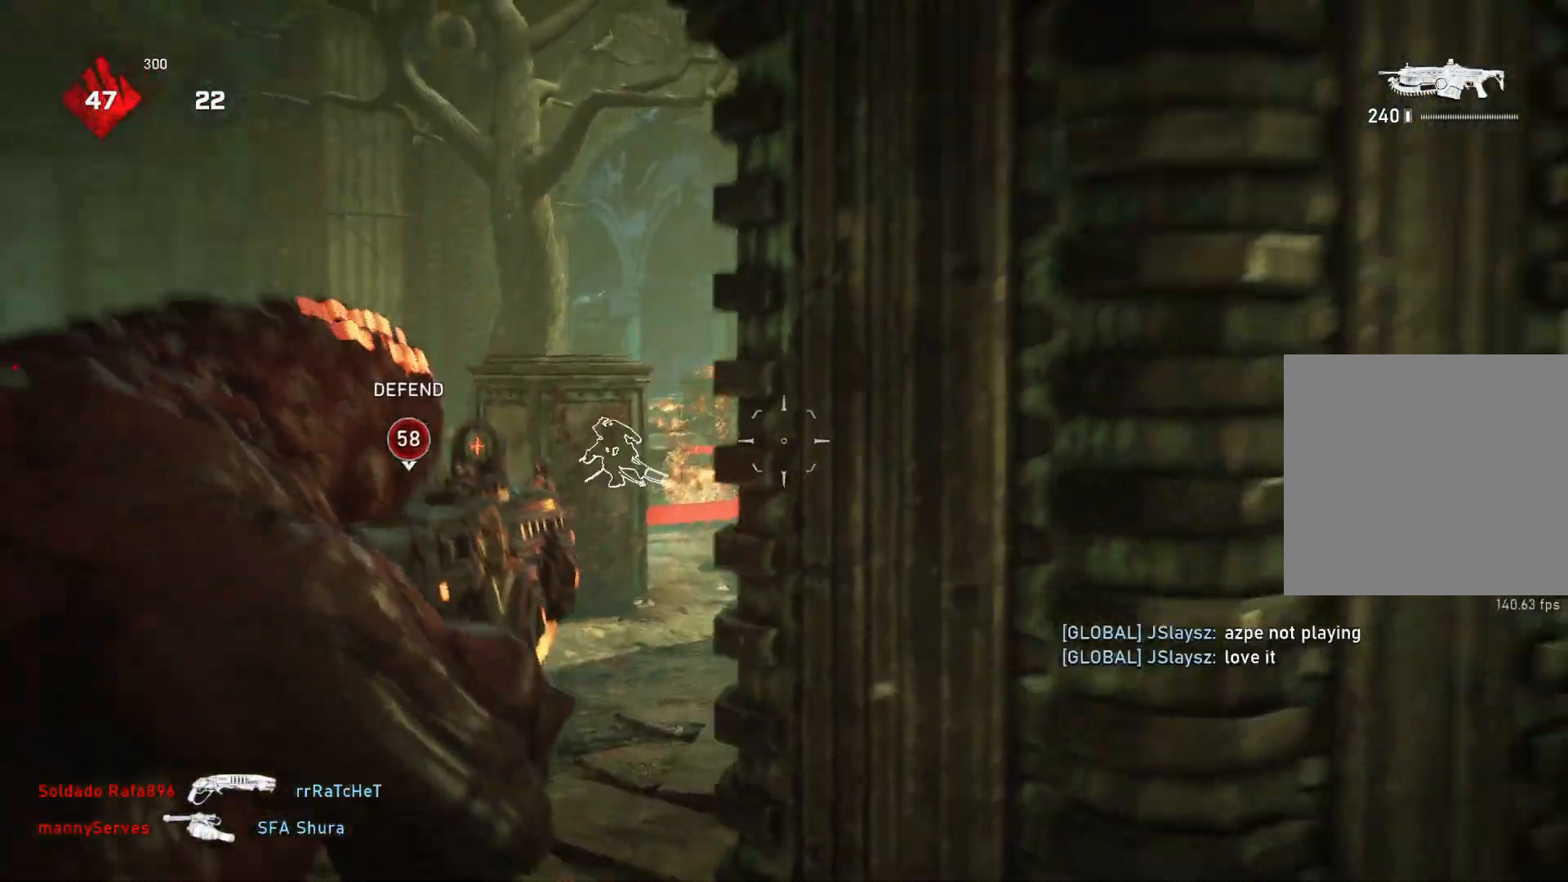
{"buttons": ["L1"], "left_stick": "down-right", "right_stick": "center", "events": [[50, "right_stick", "down-left"], [100, "right_stick", "center"], [467, "L1", "down"]]}
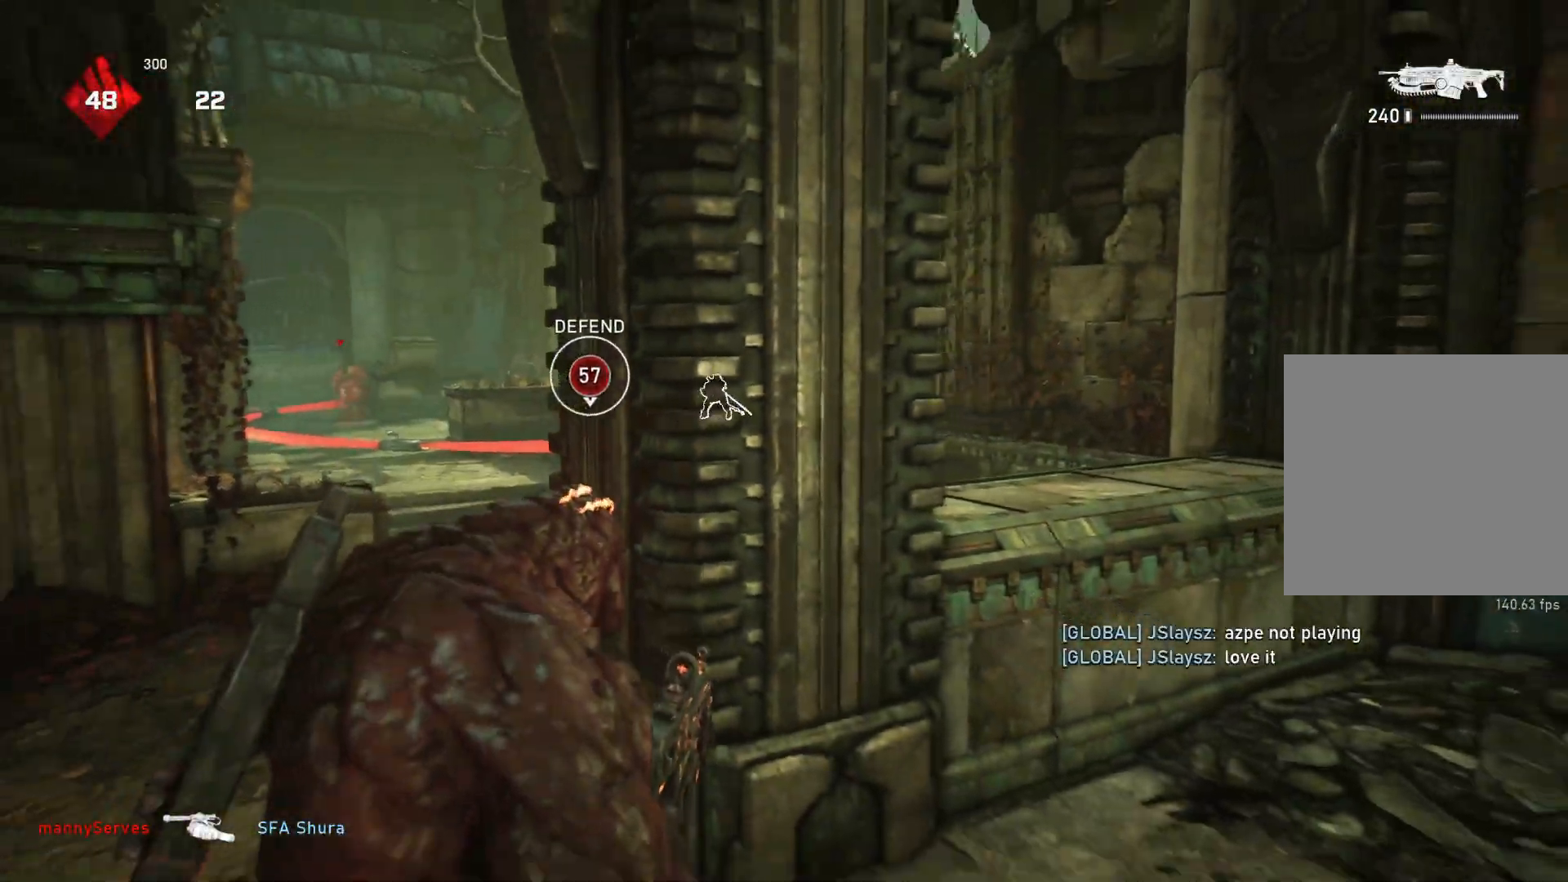
{"buttons": ["L1"], "left_stick": "center", "right_stick": "center", "events": [[50, "left_stick", "down"], [117, "right_stick", "left"], [333, "right_stick", "down-left"], [383, "R1", "down"], [383, "left_stick", "center"], [450, "R1", "up"], [467, "right_stick", "center"]]}
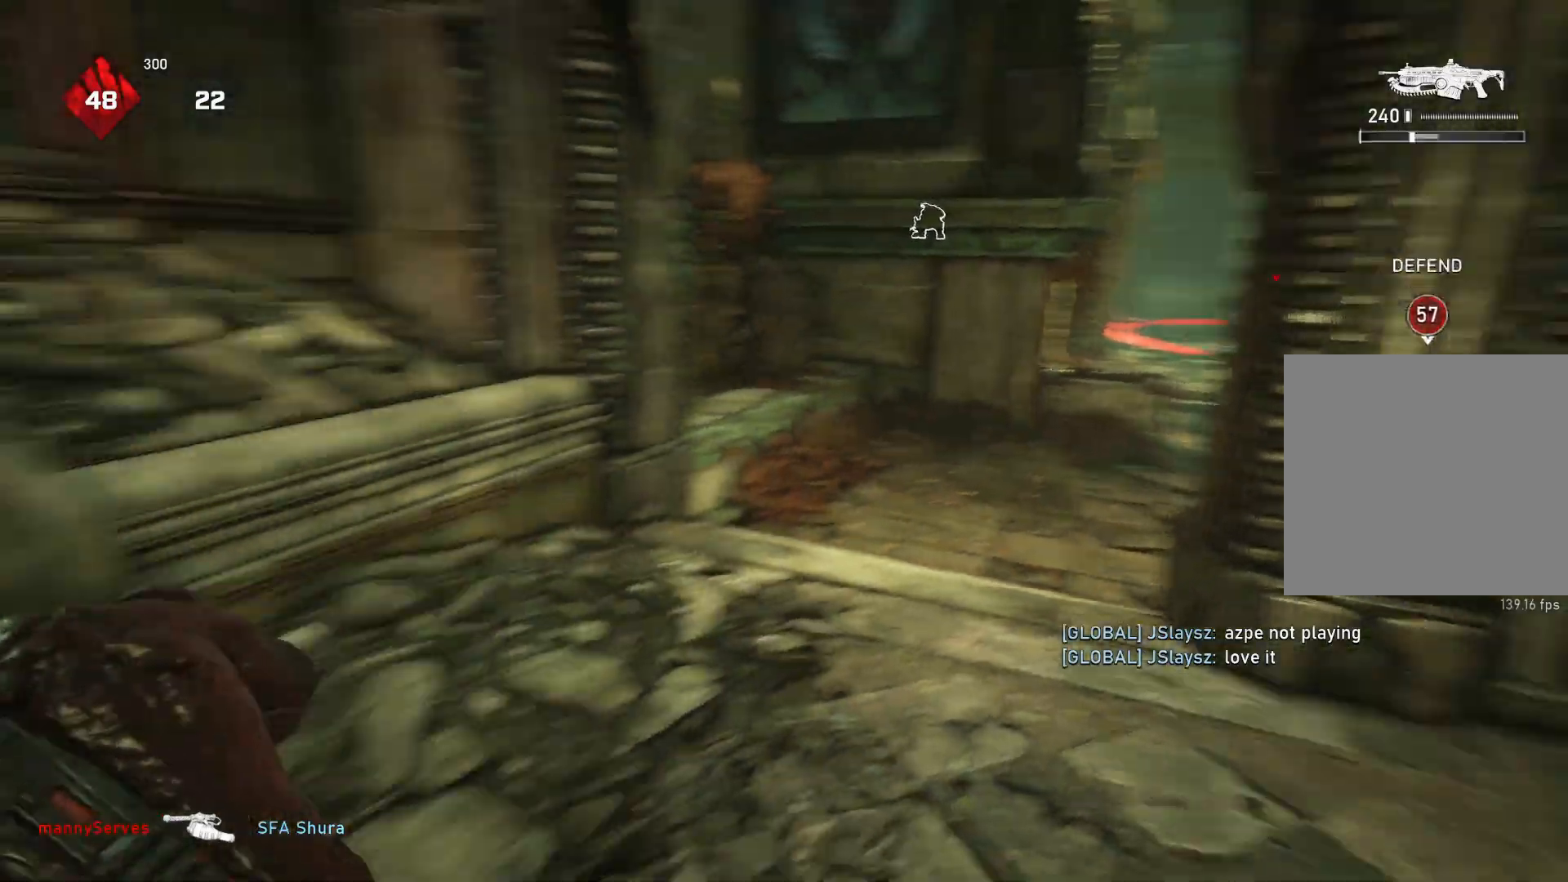
{"buttons": [], "left_stick": "right", "right_stick": "right", "events": [[300, "left_stick", "right"], [483, "L1", "up"], [500, "right_stick", "right"]]}
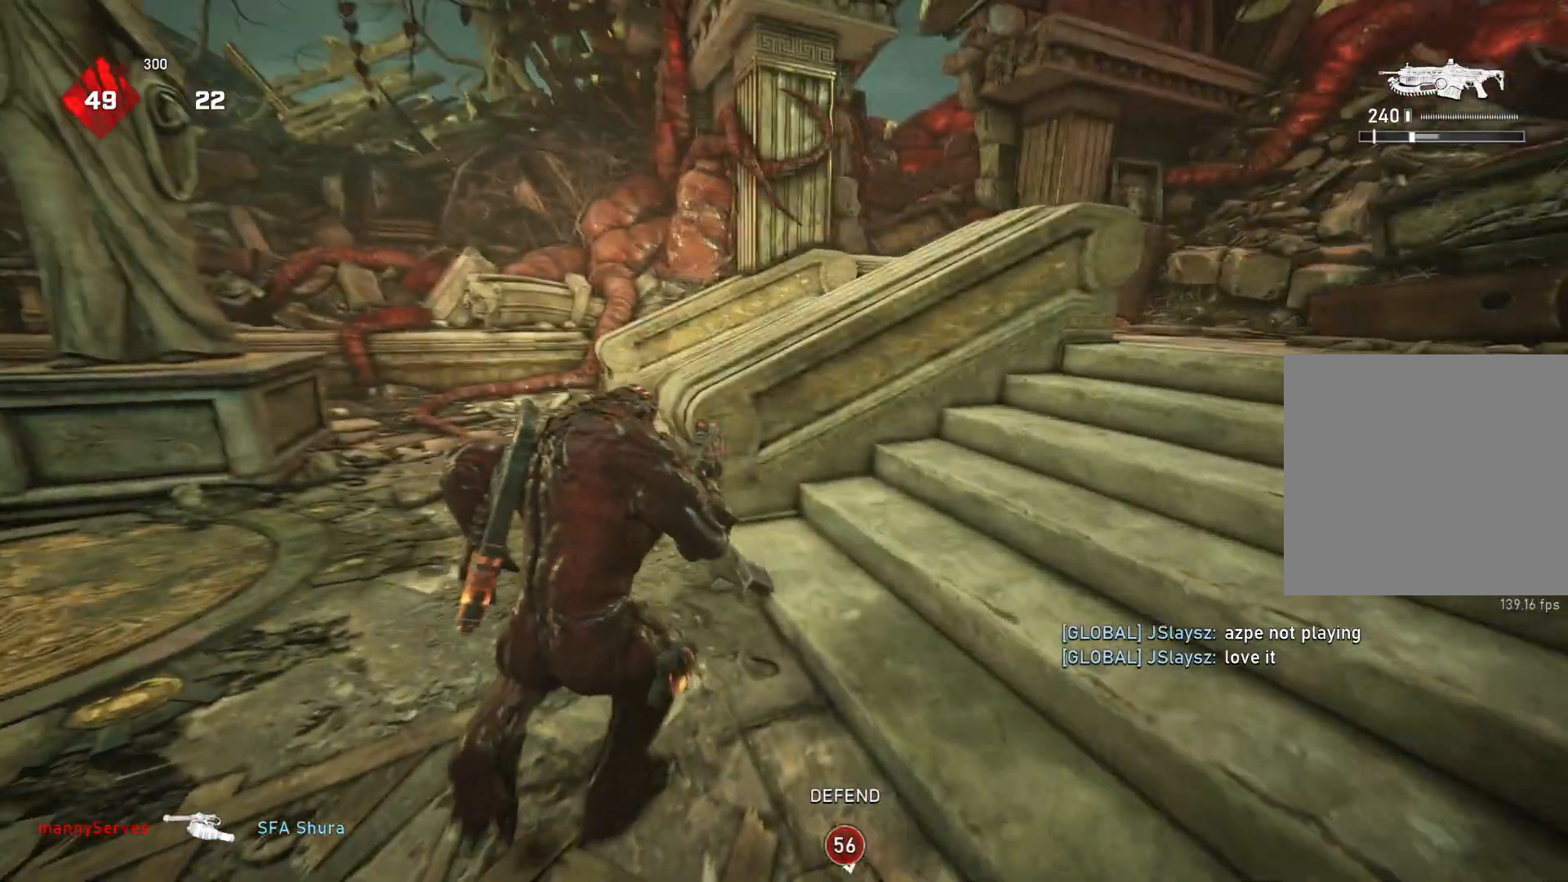
{"buttons": ["L1", "R1"], "left_stick": "up", "right_stick": "right", "events": [[33, "L1", "down"], [33, "left_stick", "up-right"], [83, "L1", "up"], [200, "L1", "down"], [233, "left_stick", "up"], [433, "R1", "down"]]}
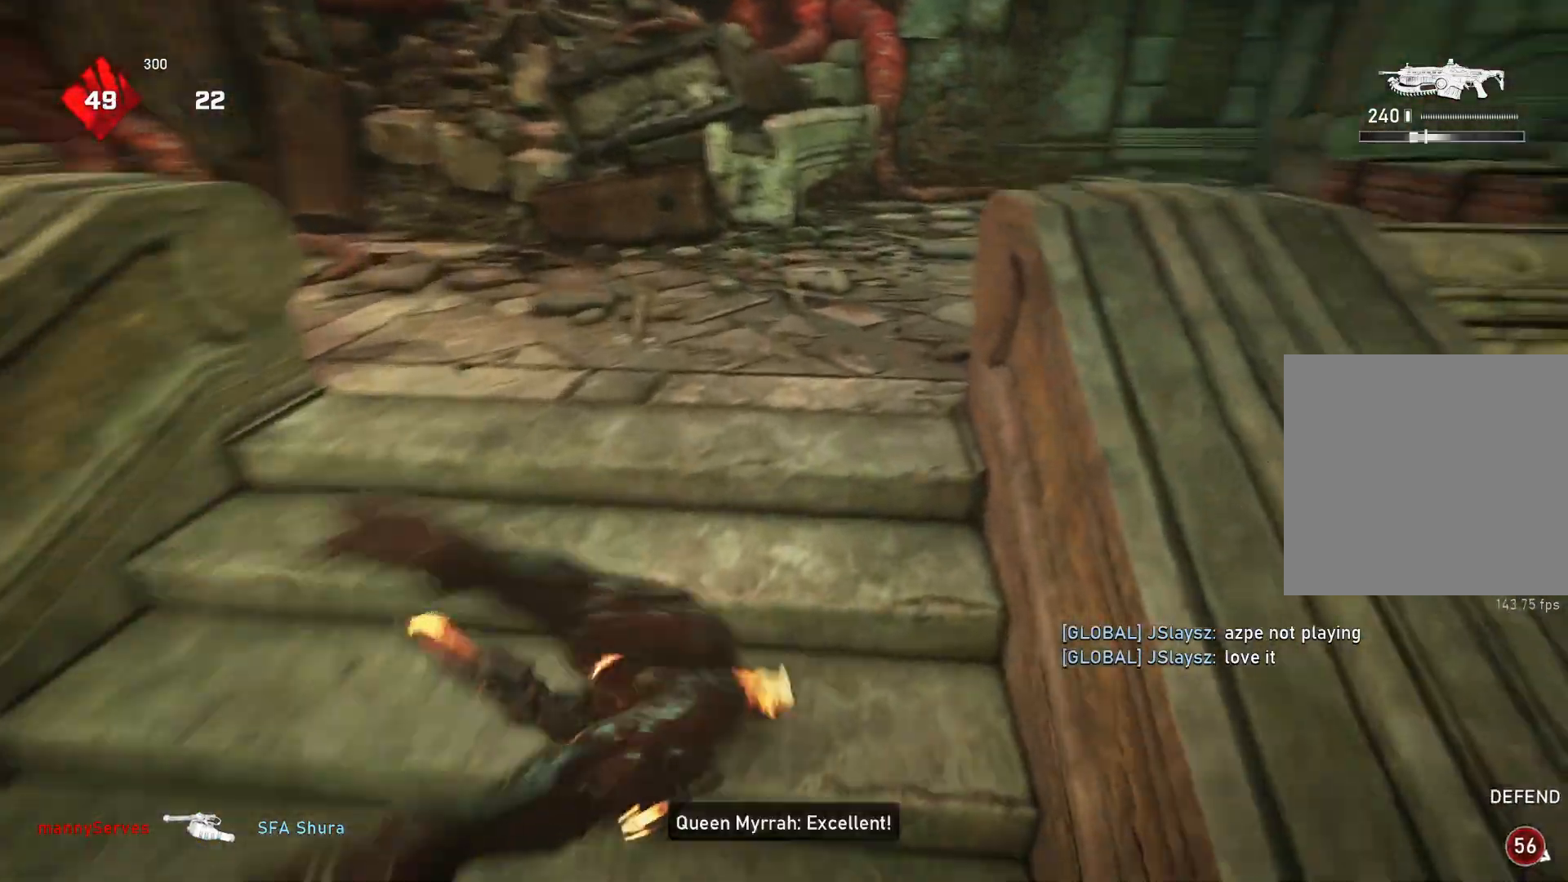
{"buttons": ["L1"], "left_stick": "up-right", "right_stick": "center", "events": [[17, "R1", "up"], [50, "left_stick", "up-right"], [200, "right_stick", "center"], [217, "A", "down"], [450, "A", "up"]]}
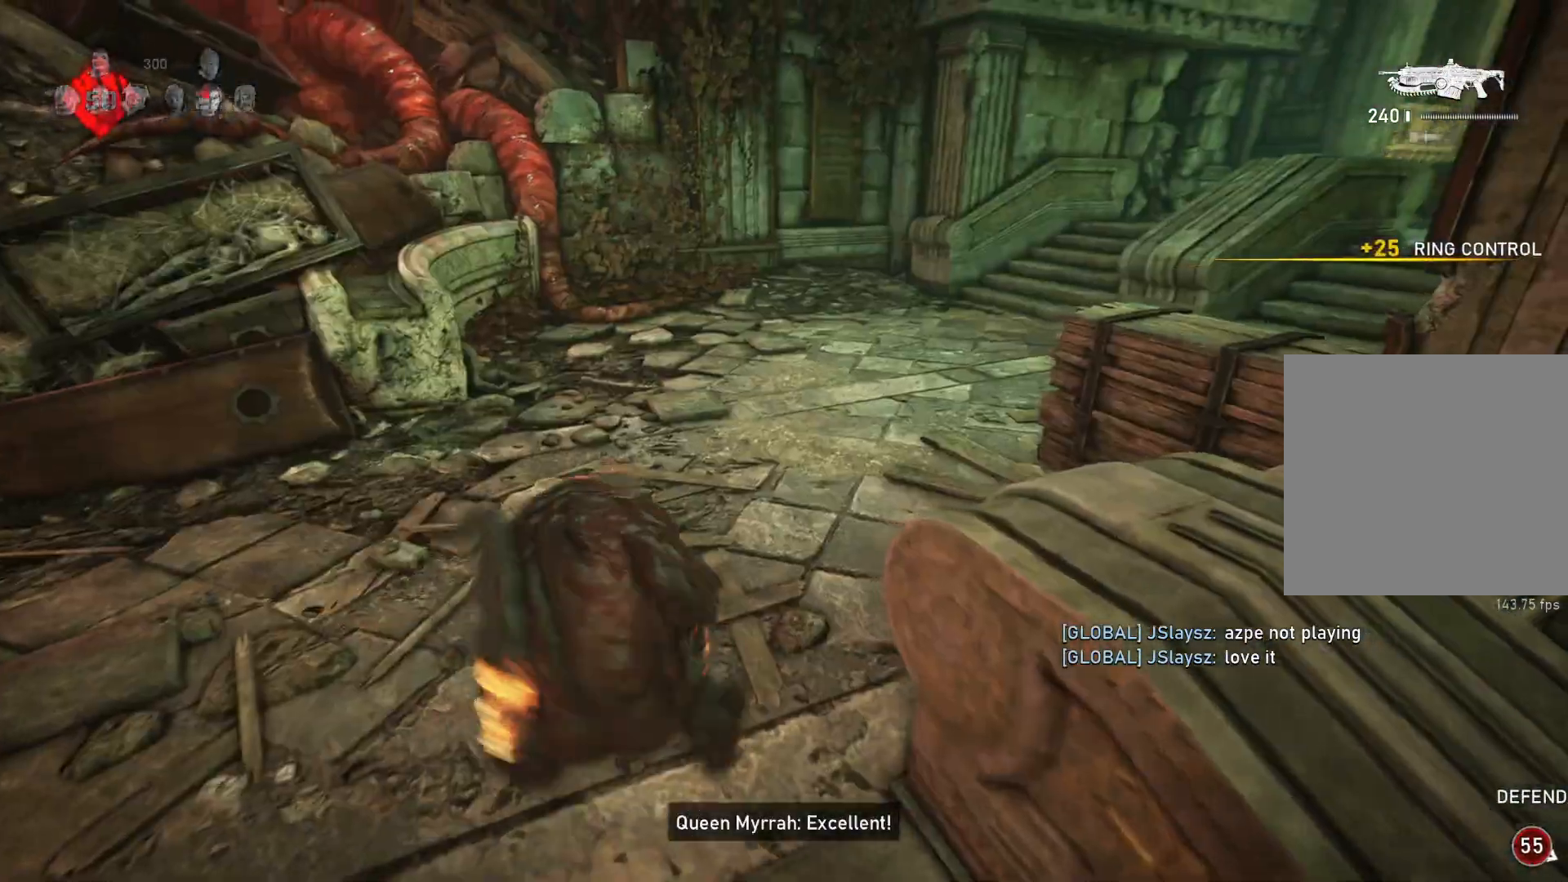
{"buttons": ["L1"], "left_stick": "up-right", "right_stick": "center", "events": [[100, "SELECT", "down"], [167, "SELECT", "up"]]}
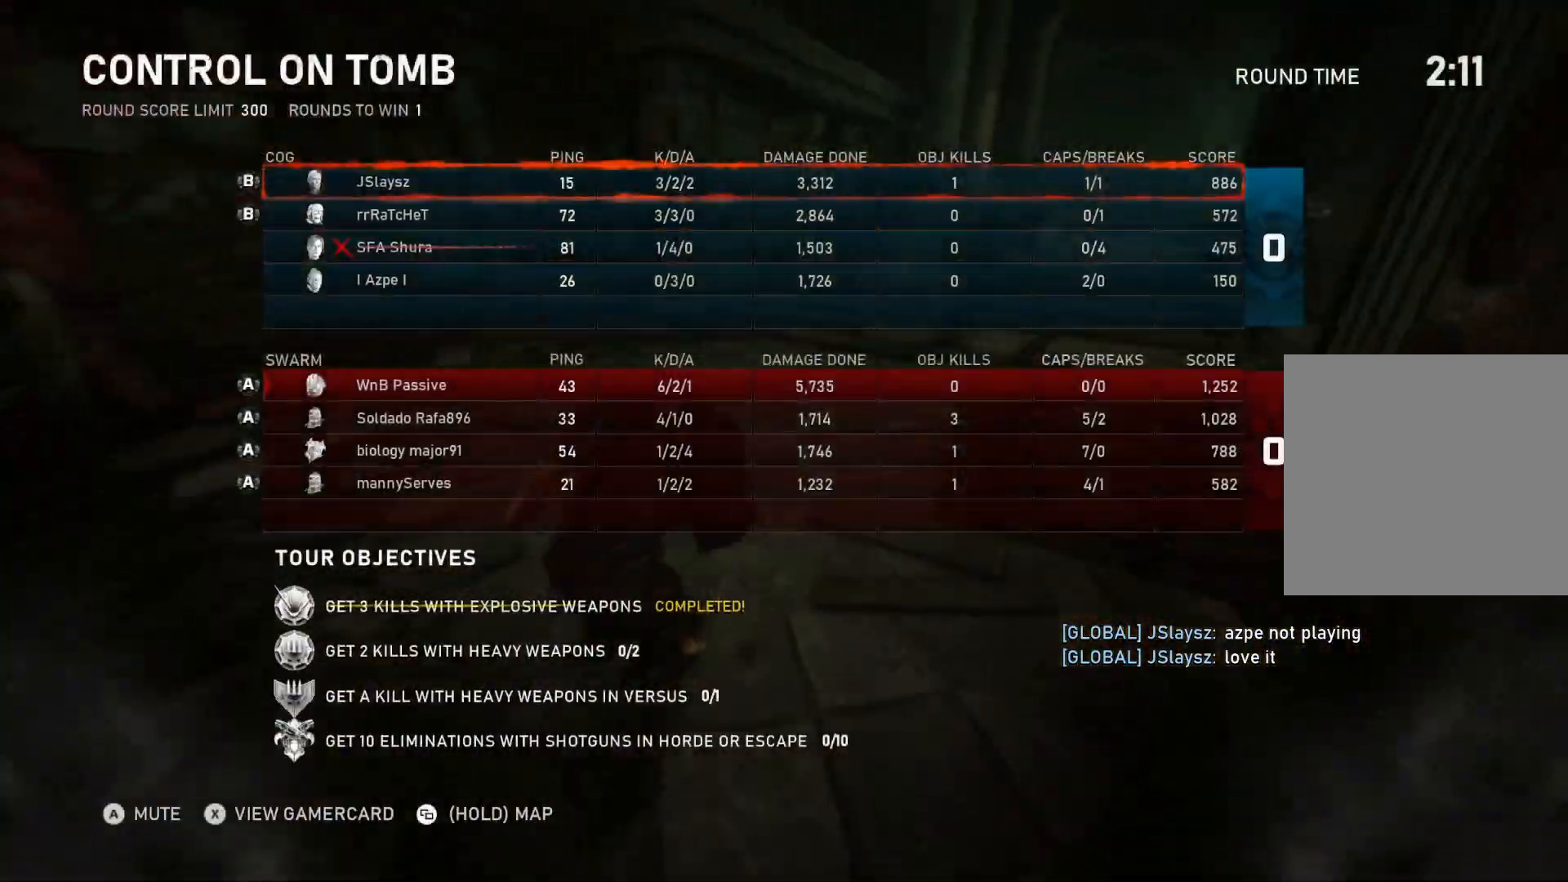
{"buttons": ["L1"], "left_stick": "up-right", "right_stick": "center", "events": []}
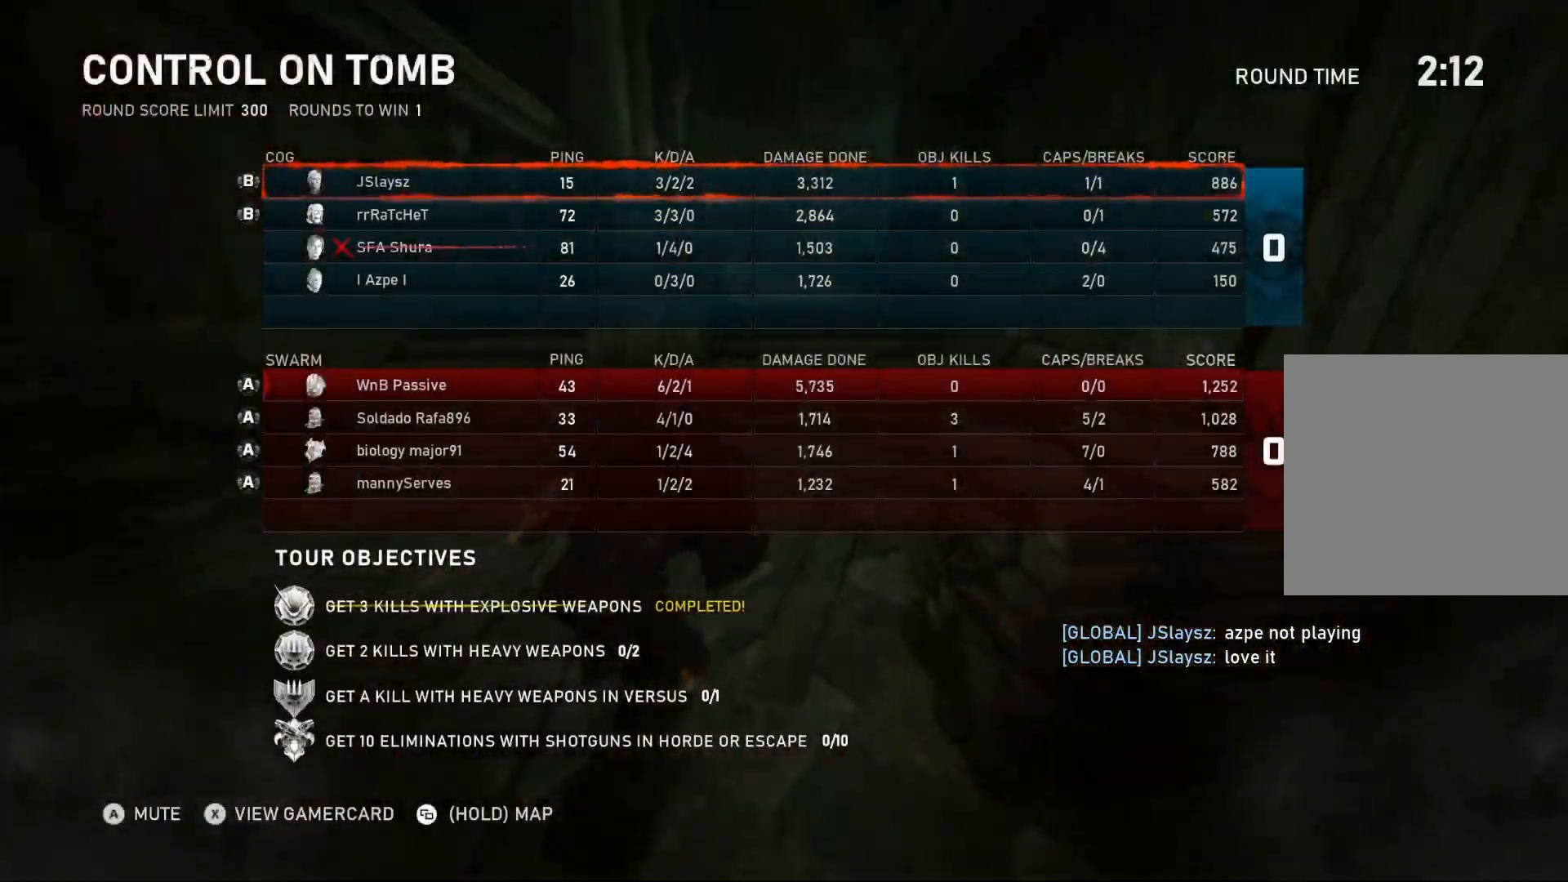
{"buttons": ["L1", "SELECT"], "left_stick": "center", "right_stick": "center", "events": [[50, "left_stick", "center"], [350, "SELECT", "down"]]}
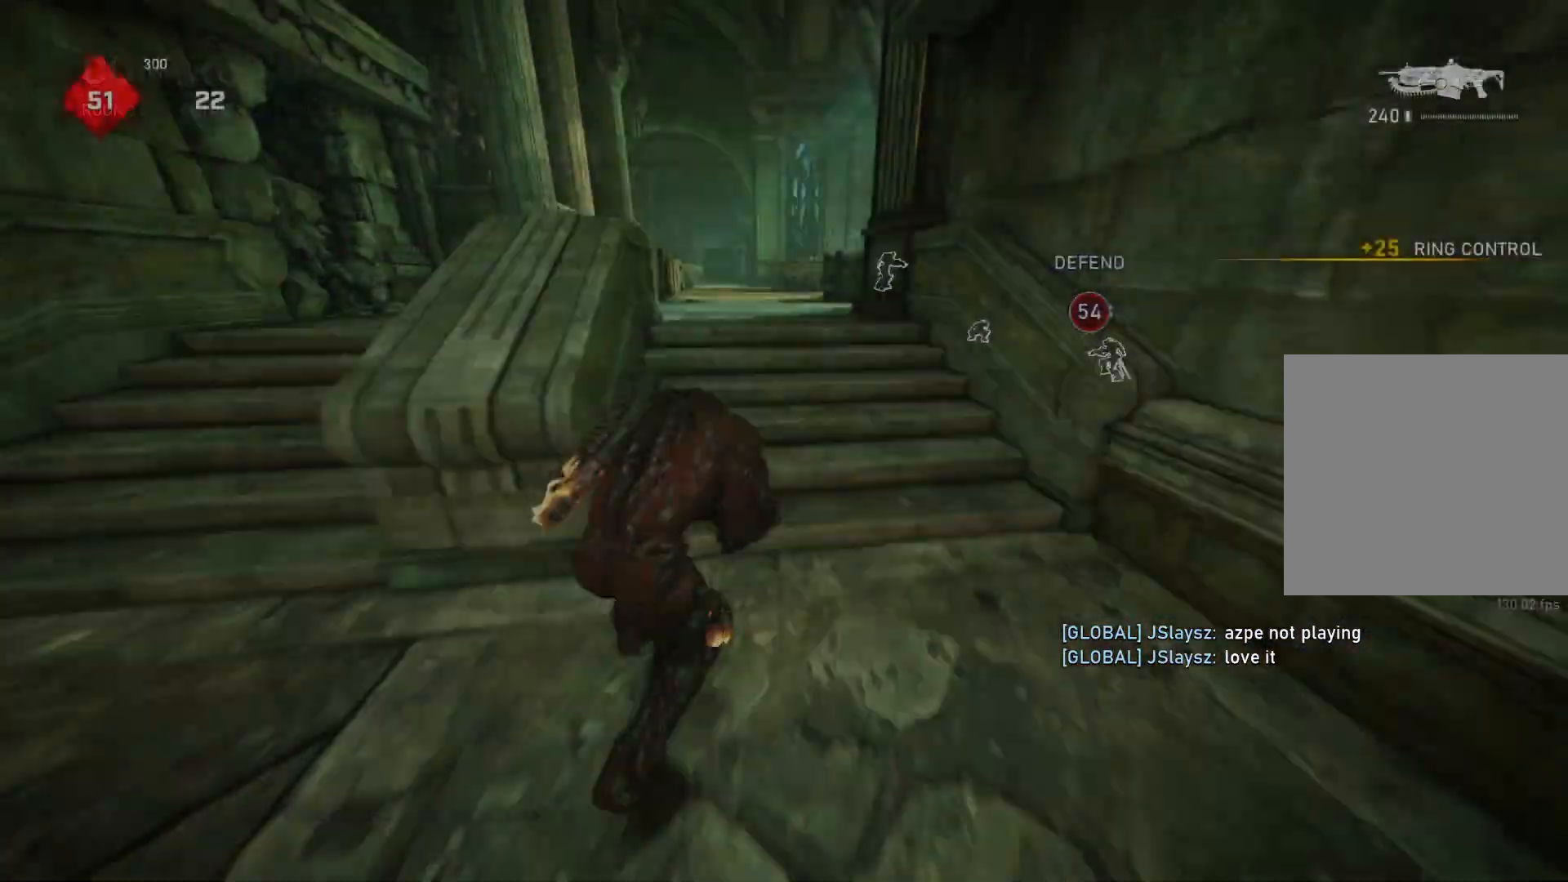
{"buttons": ["A", "L1"], "left_stick": "center", "right_stick": "center", "events": [[17, "SELECT", "up"], [133, "A", "down"], [183, "left_stick", "left"], [300, "left_stick", "center"]]}
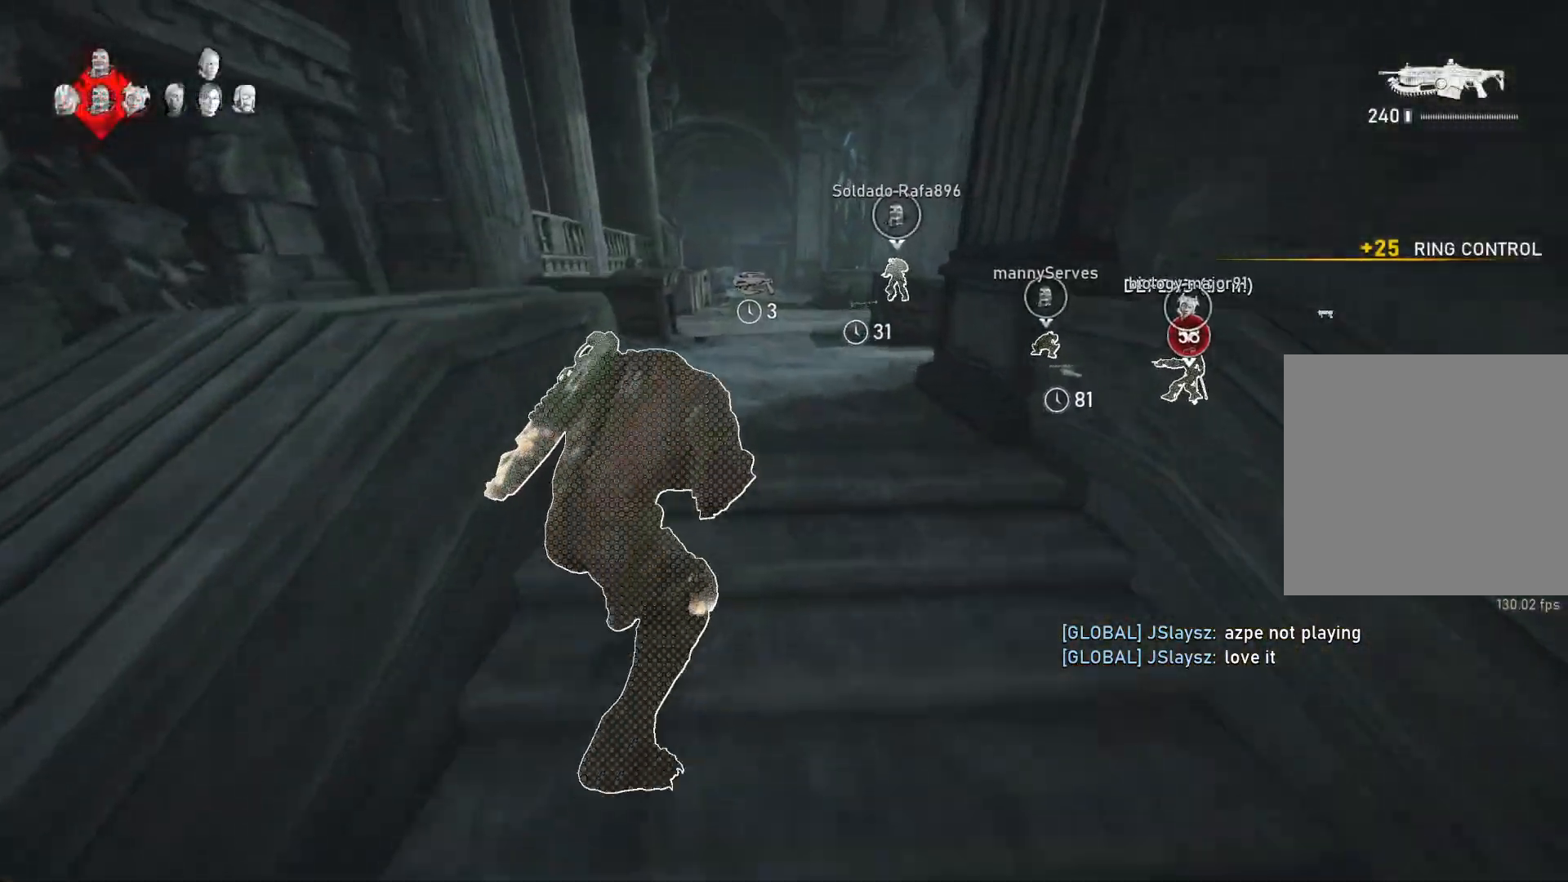
{"buttons": ["A", "L1"], "left_stick": "center", "right_stick": "center", "events": [[67, "A", "up"], [150, "right_stick", "down"], [250, "right_stick", "center"], [283, "A", "down"]]}
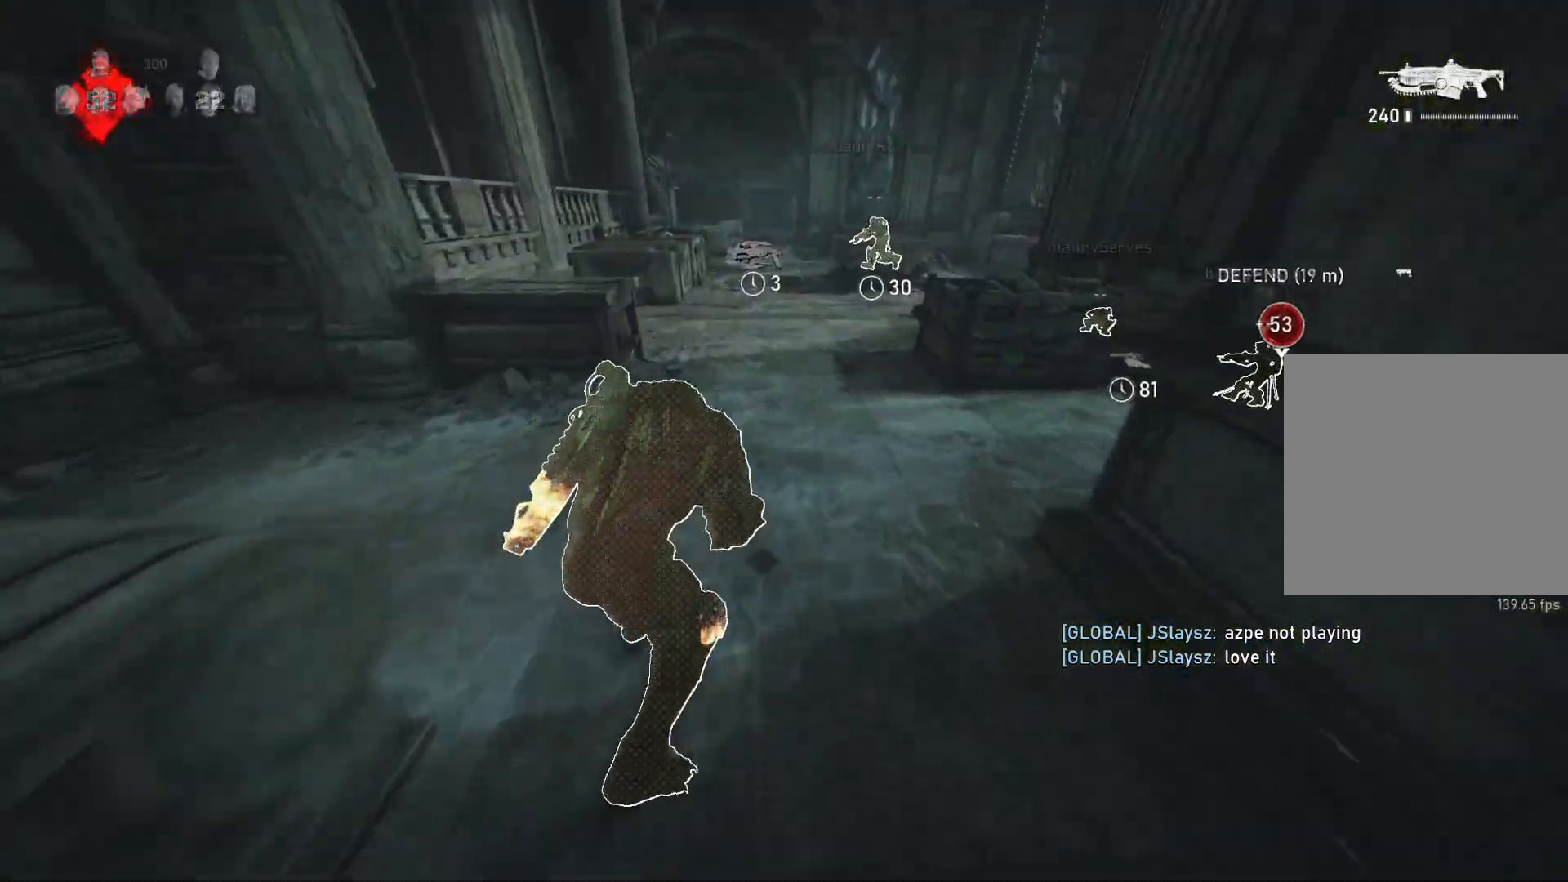
{"buttons": ["A", "L1"], "left_stick": "center", "right_stick": "center", "events": []}
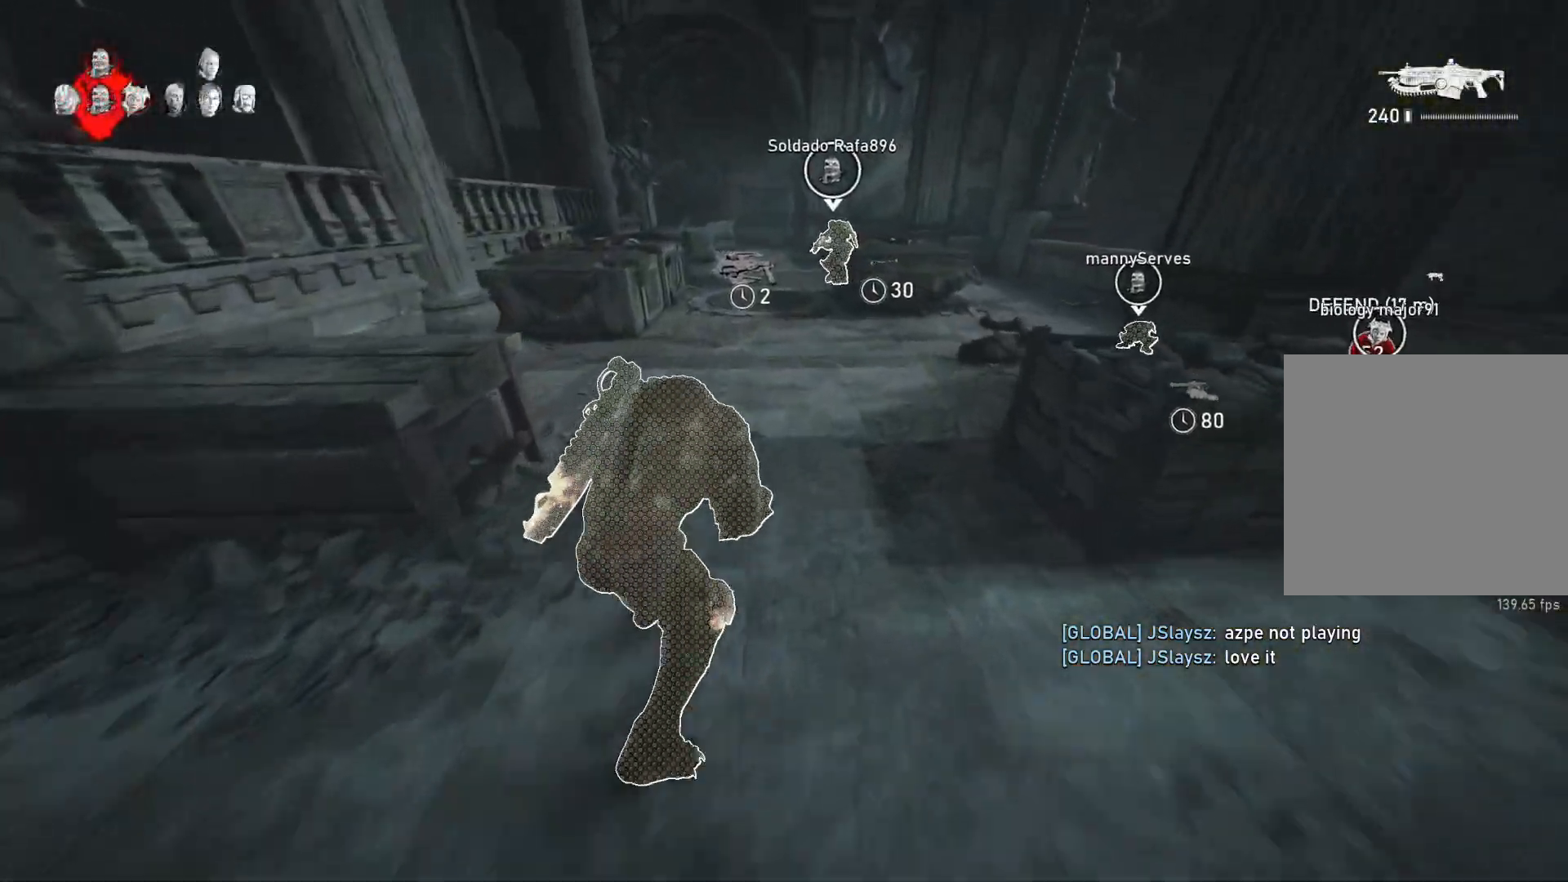
{"buttons": ["A", "L1"], "left_stick": "center", "right_stick": "center", "events": []}
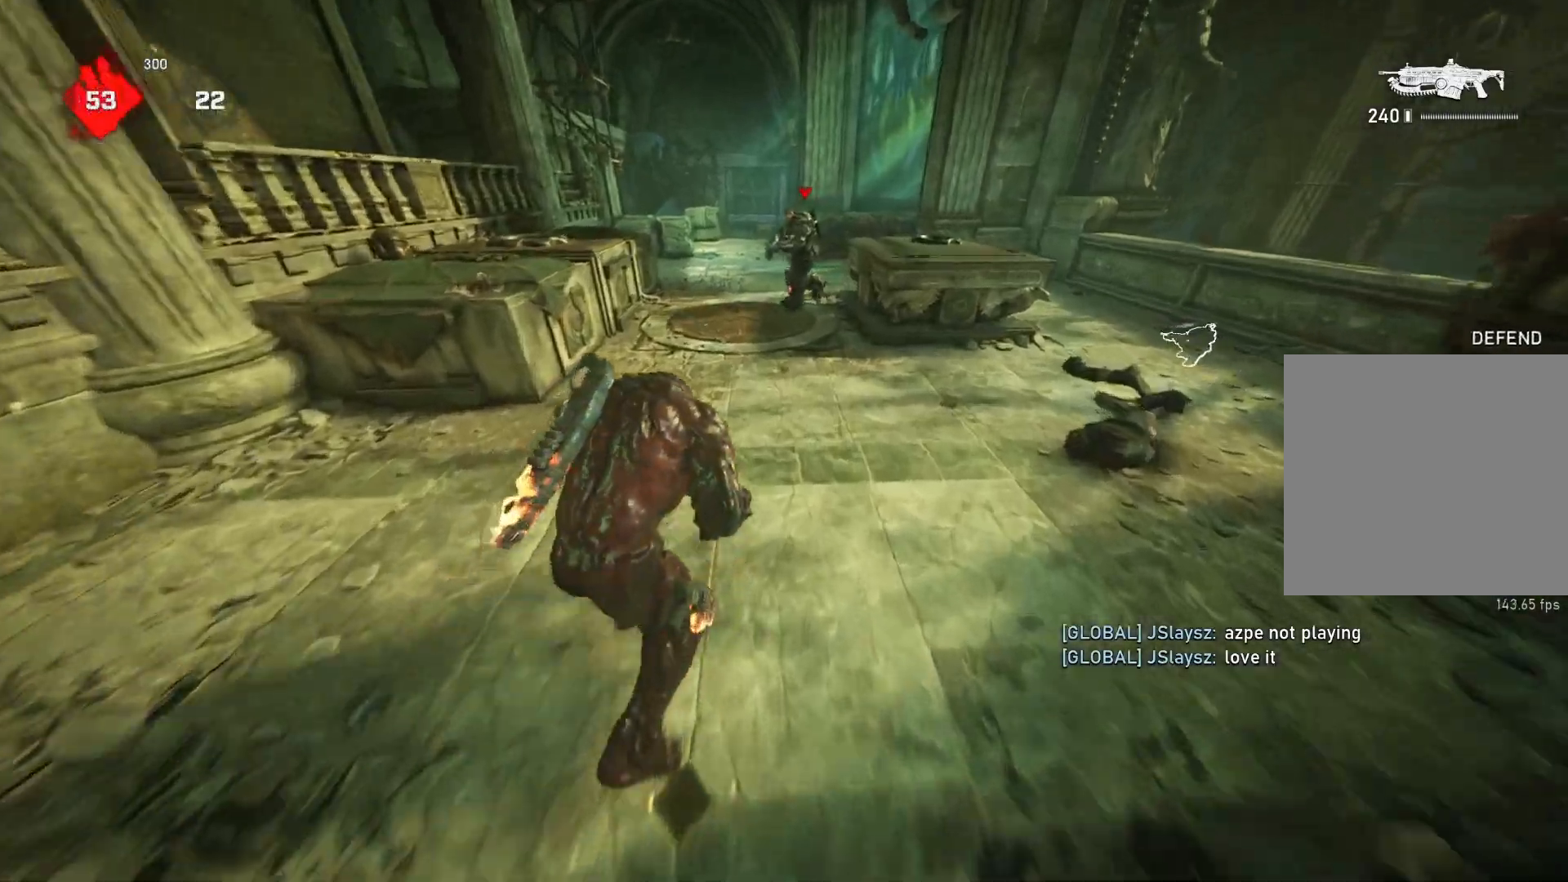
{"buttons": ["L1"], "left_stick": "center", "right_stick": "center", "events": [[200, "A", "up"]]}
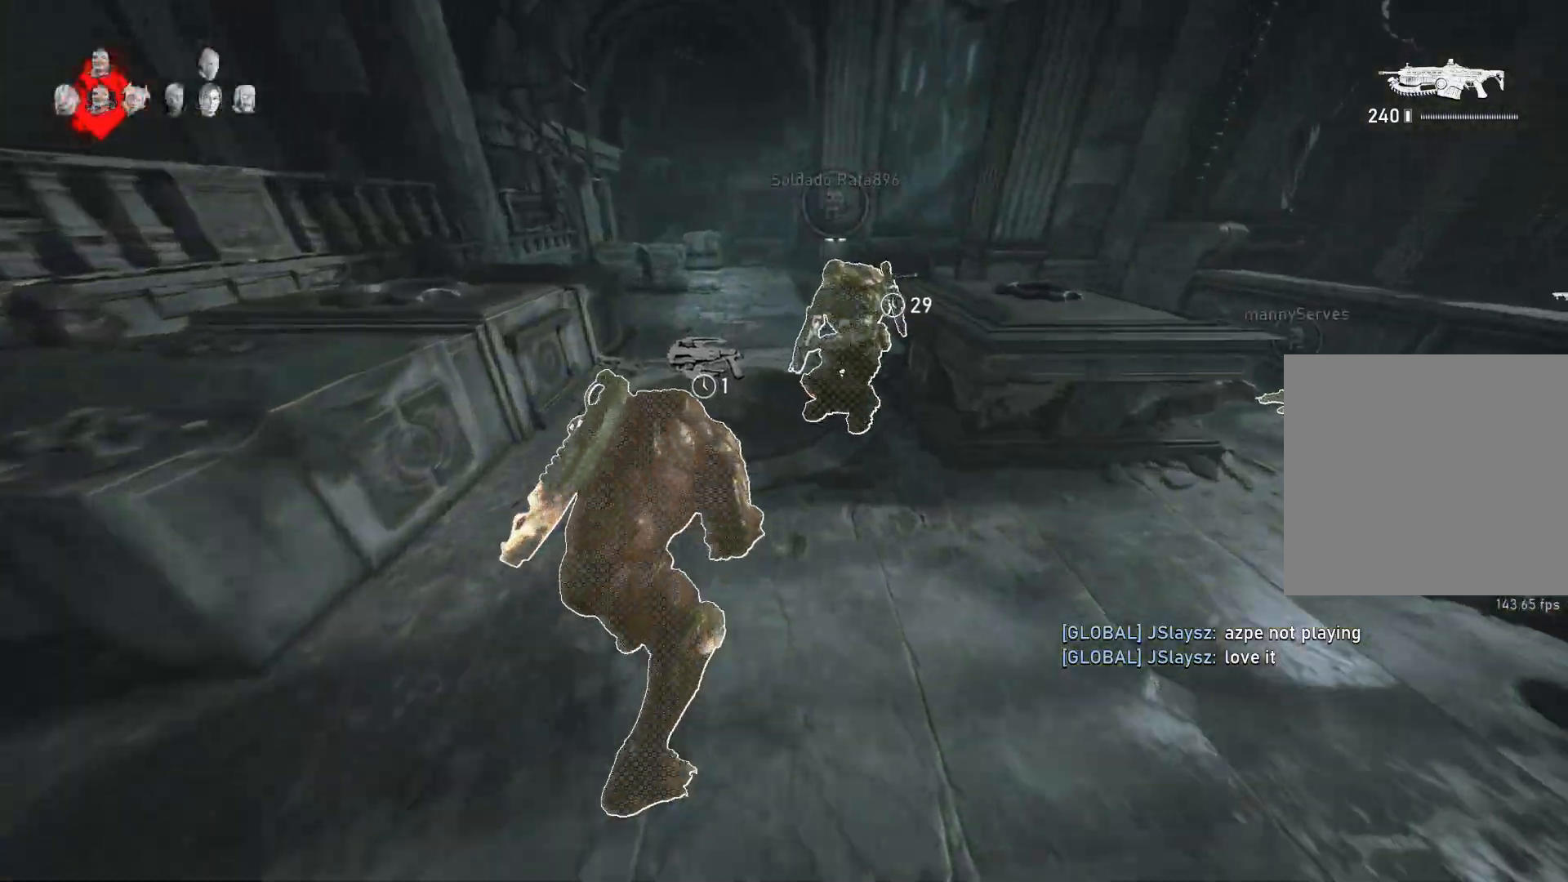
{"buttons": [], "left_stick": "left", "right_stick": "center", "events": [[67, "A", "down"], [167, "A", "up"], [333, "right_stick", "right"], [350, "left_stick", "up-left"], [383, "L1", "up"], [467, "left_stick", "left"], [467, "right_stick", "center"]]}
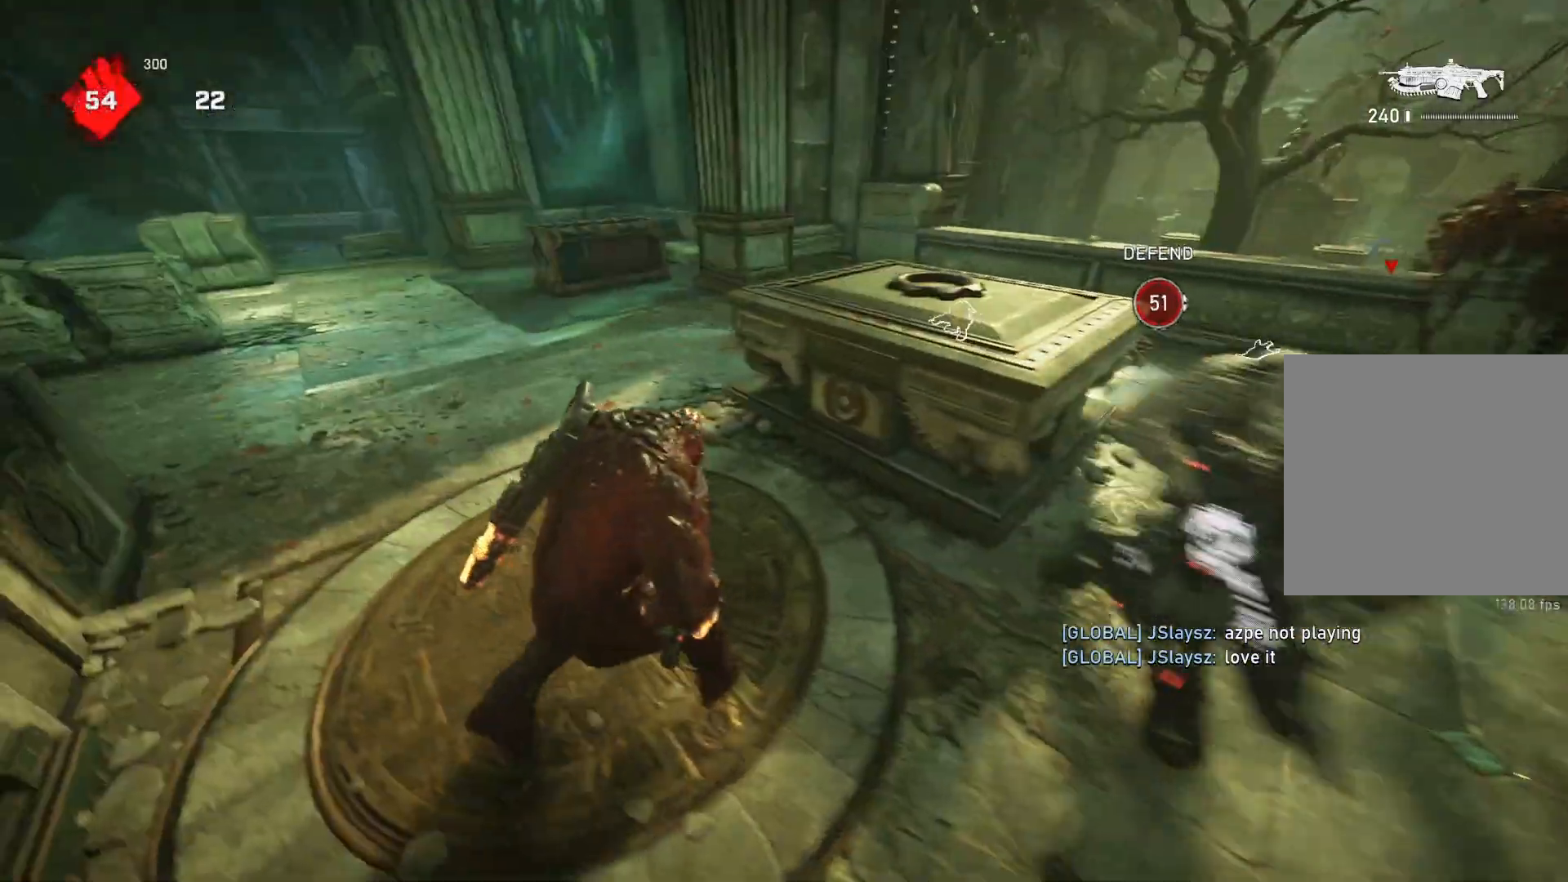
{"buttons": ["X"], "left_stick": "center", "right_stick": "center", "events": [[33, "X", "down"], [250, "left_stick", "down-right"], [367, "left_stick", "center"]]}